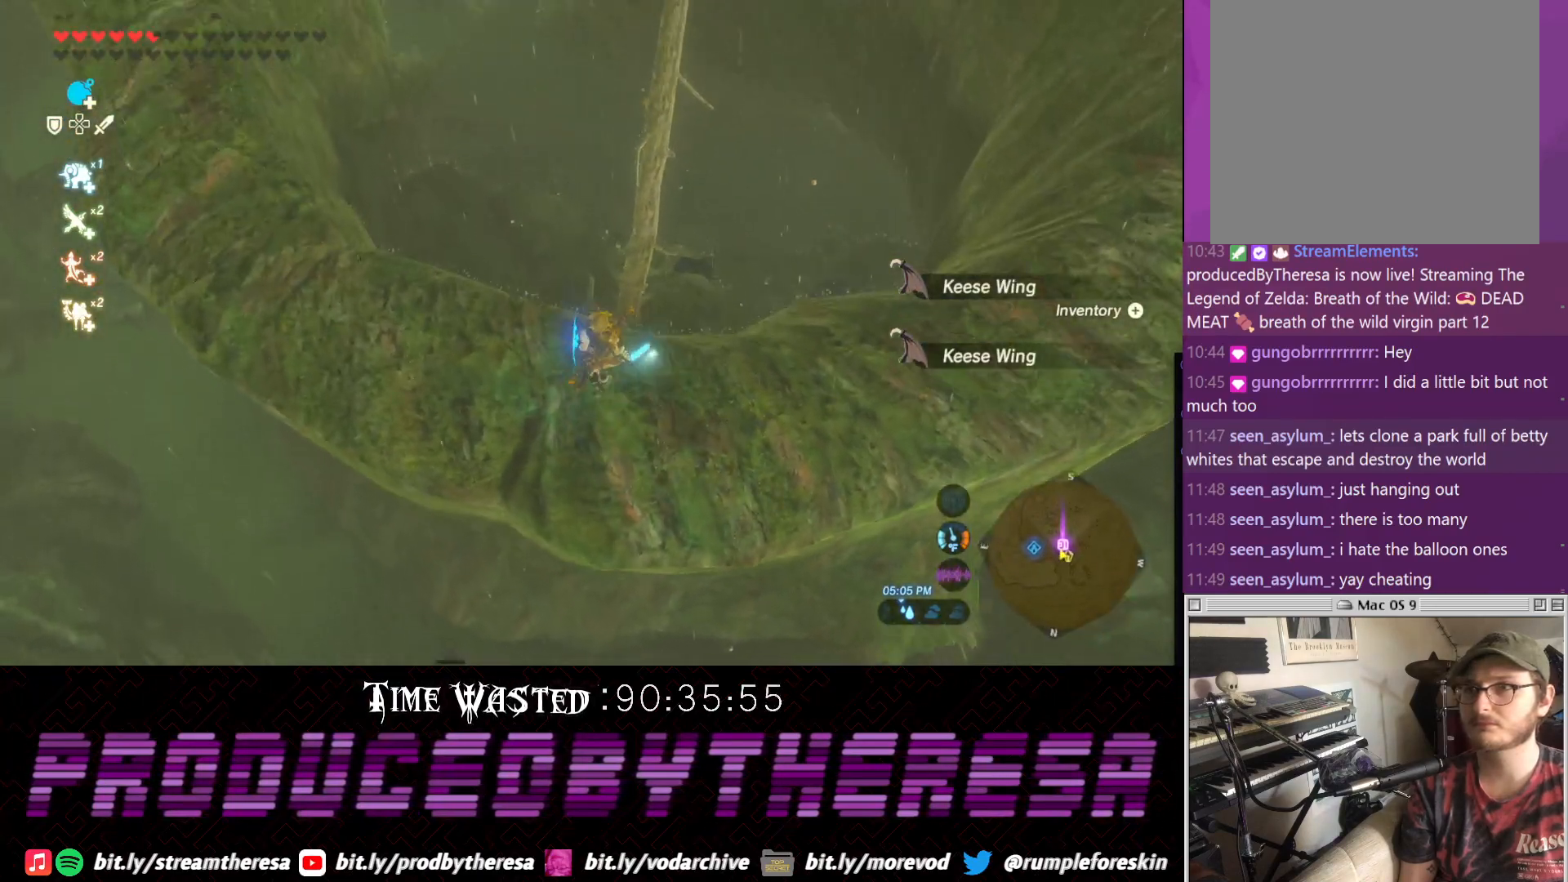
Gameplay with a controller (PlayStation layout); each line is a JSON object with the inputs held at the frame after it (dt_ms = milliseconds from this image to that frame). "events" lists button and stick changes between this image and that frame as [ms after this image, input, new state], when the widget could be followed in between. Not read: CIRCLE DPAD_UP R3.
{"dt_ms": 500, "buttons": [], "left_stick": "up-left", "right_stick": "center", "events": [[500, "left_stick", "up-left"]]}
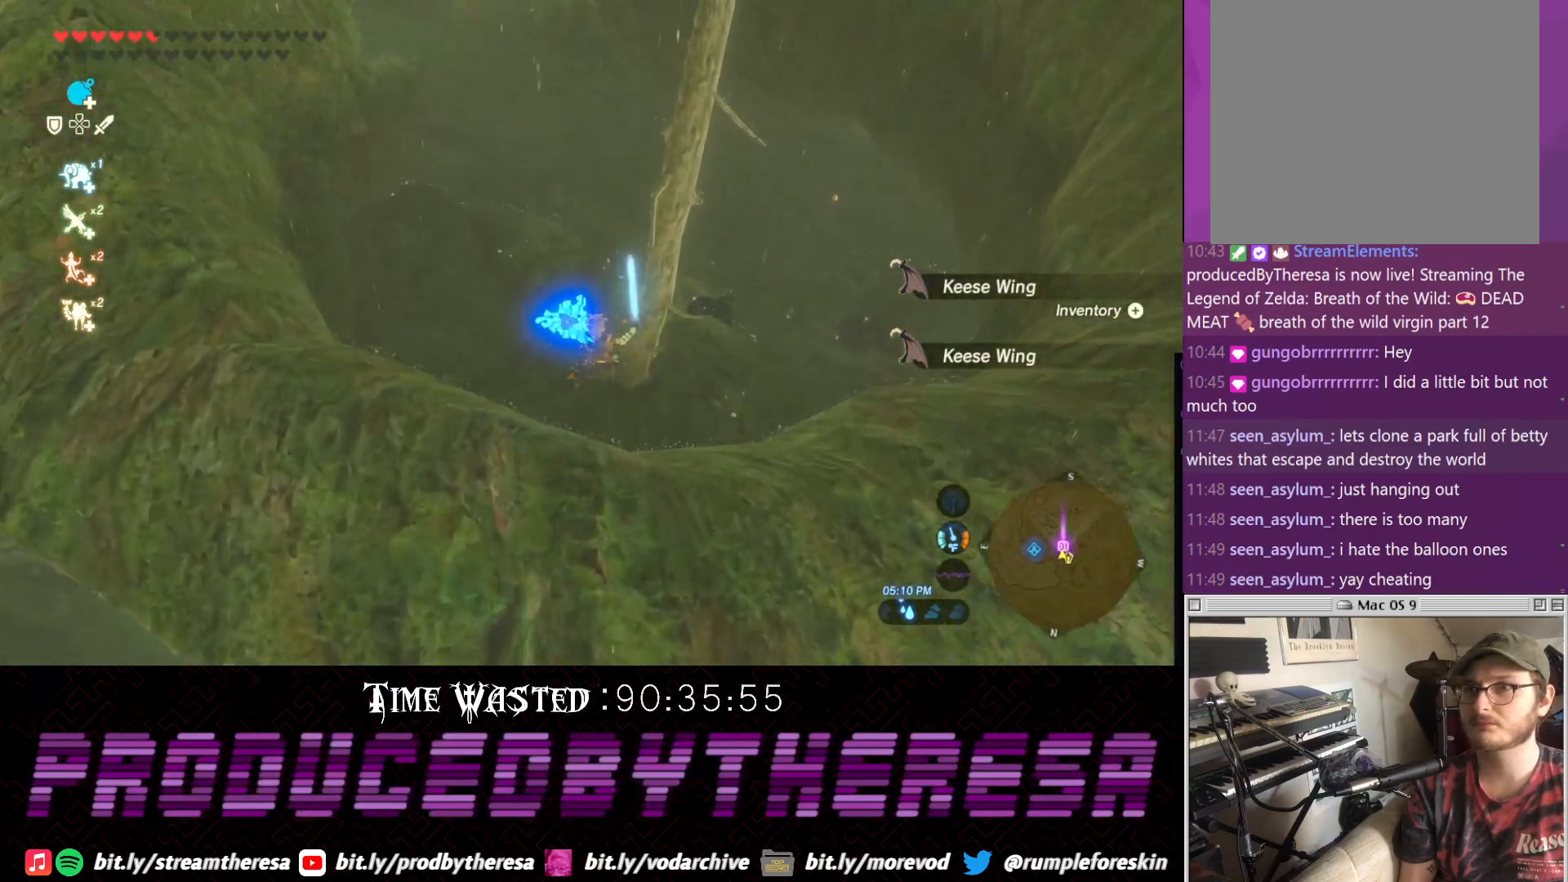
{"dt_ms": 500, "buttons": [], "left_stick": "up", "right_stick": "center", "events": [[167, "right_stick", "right"], [233, "left_stick", "up"], [417, "right_stick", "center"]]}
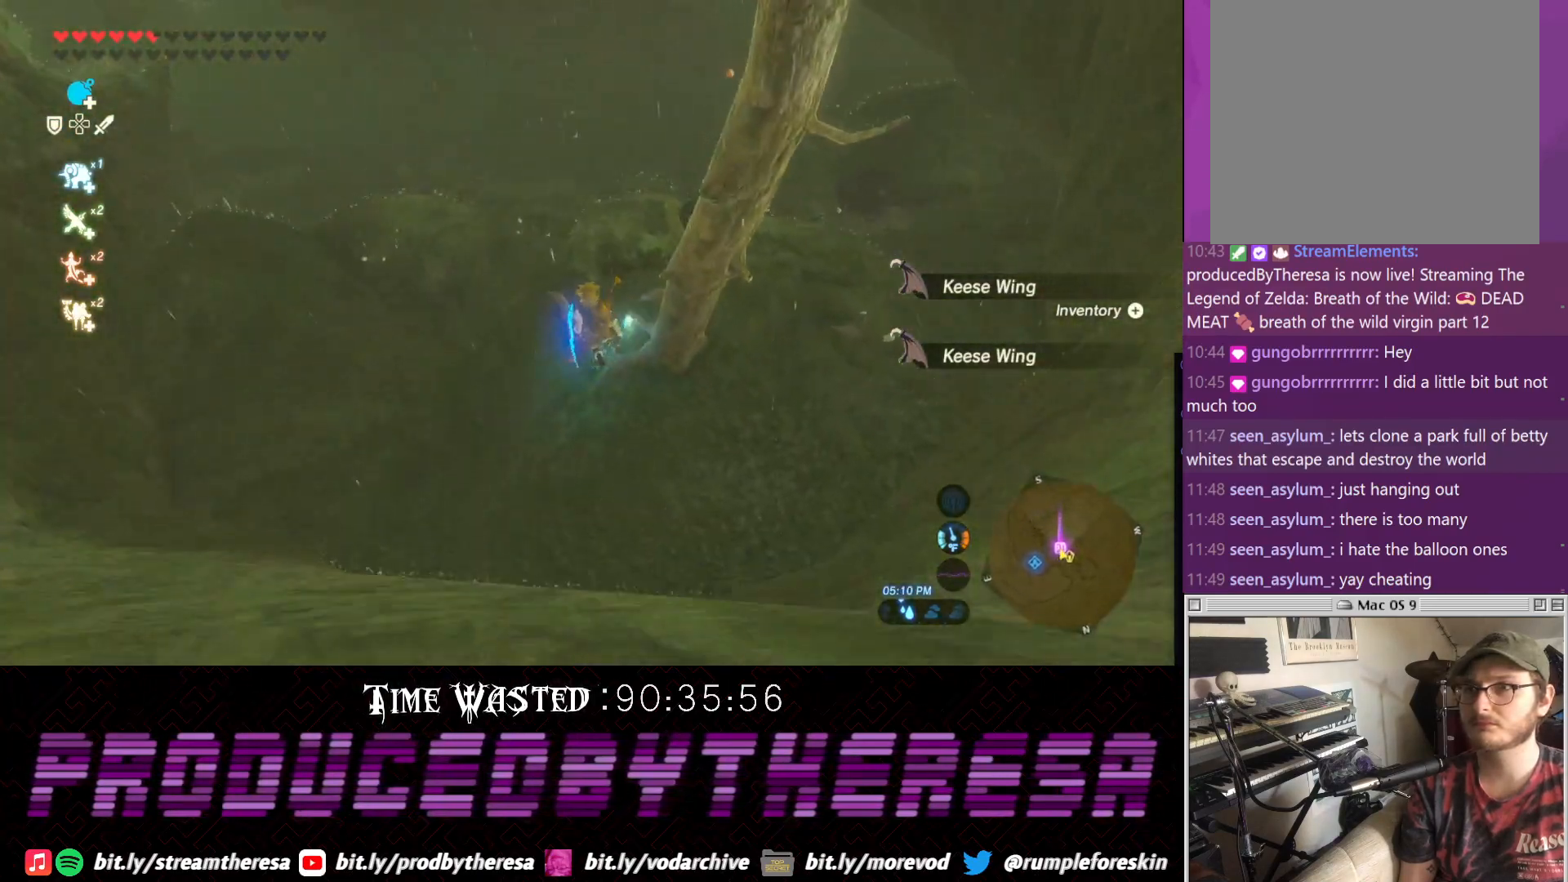
{"dt_ms": 500, "buttons": [], "left_stick": "up-left", "right_stick": "center", "events": [[50, "left_stick", "up-left"]]}
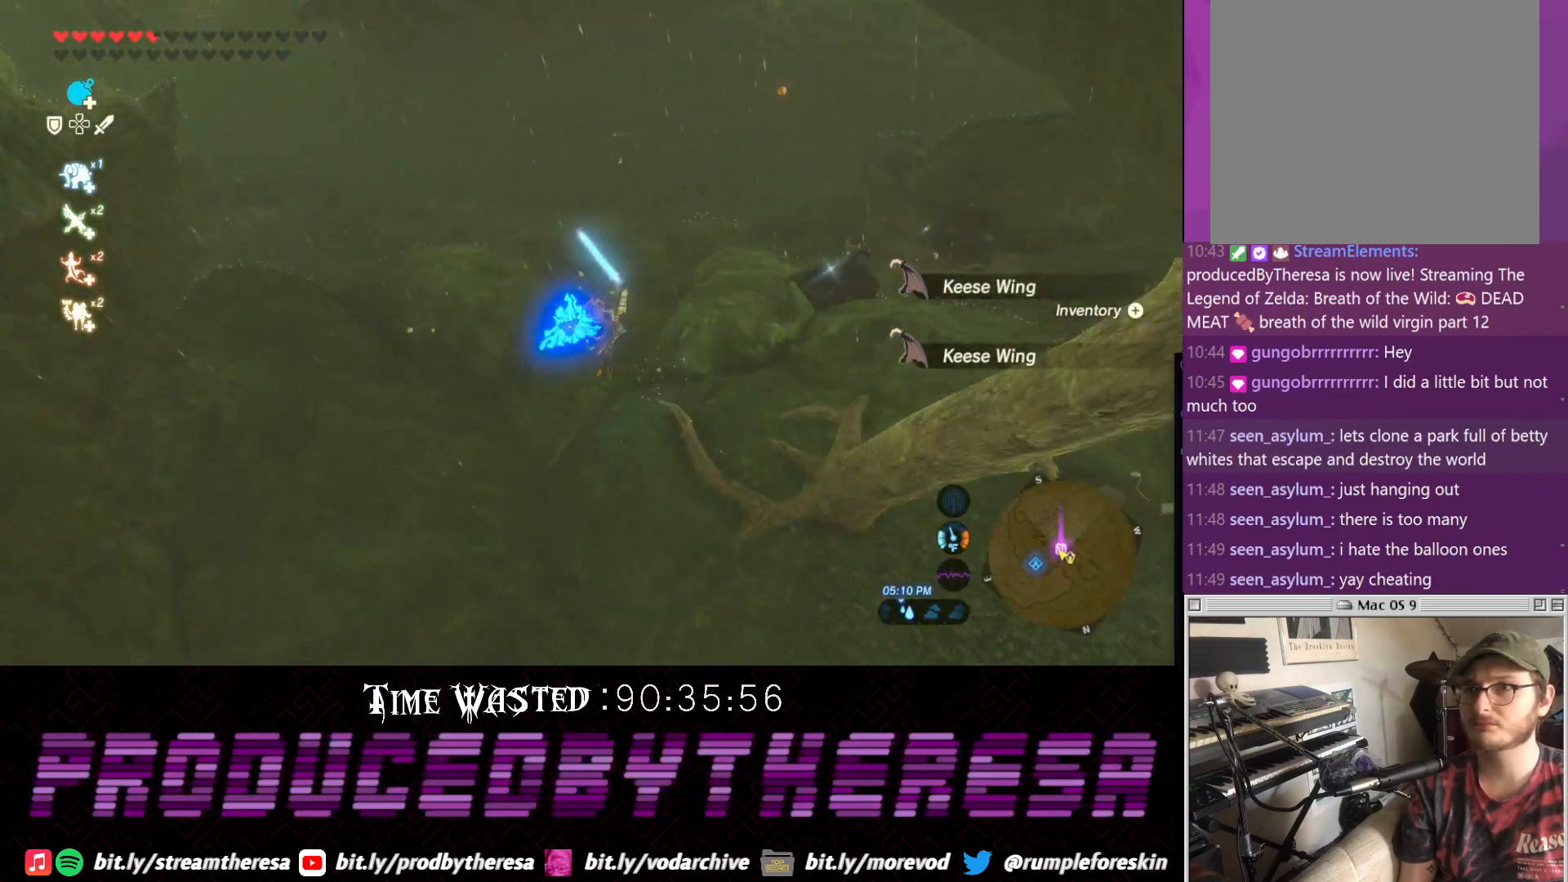
{"dt_ms": 1000, "buttons": [], "left_stick": "down-left", "right_stick": "center"}
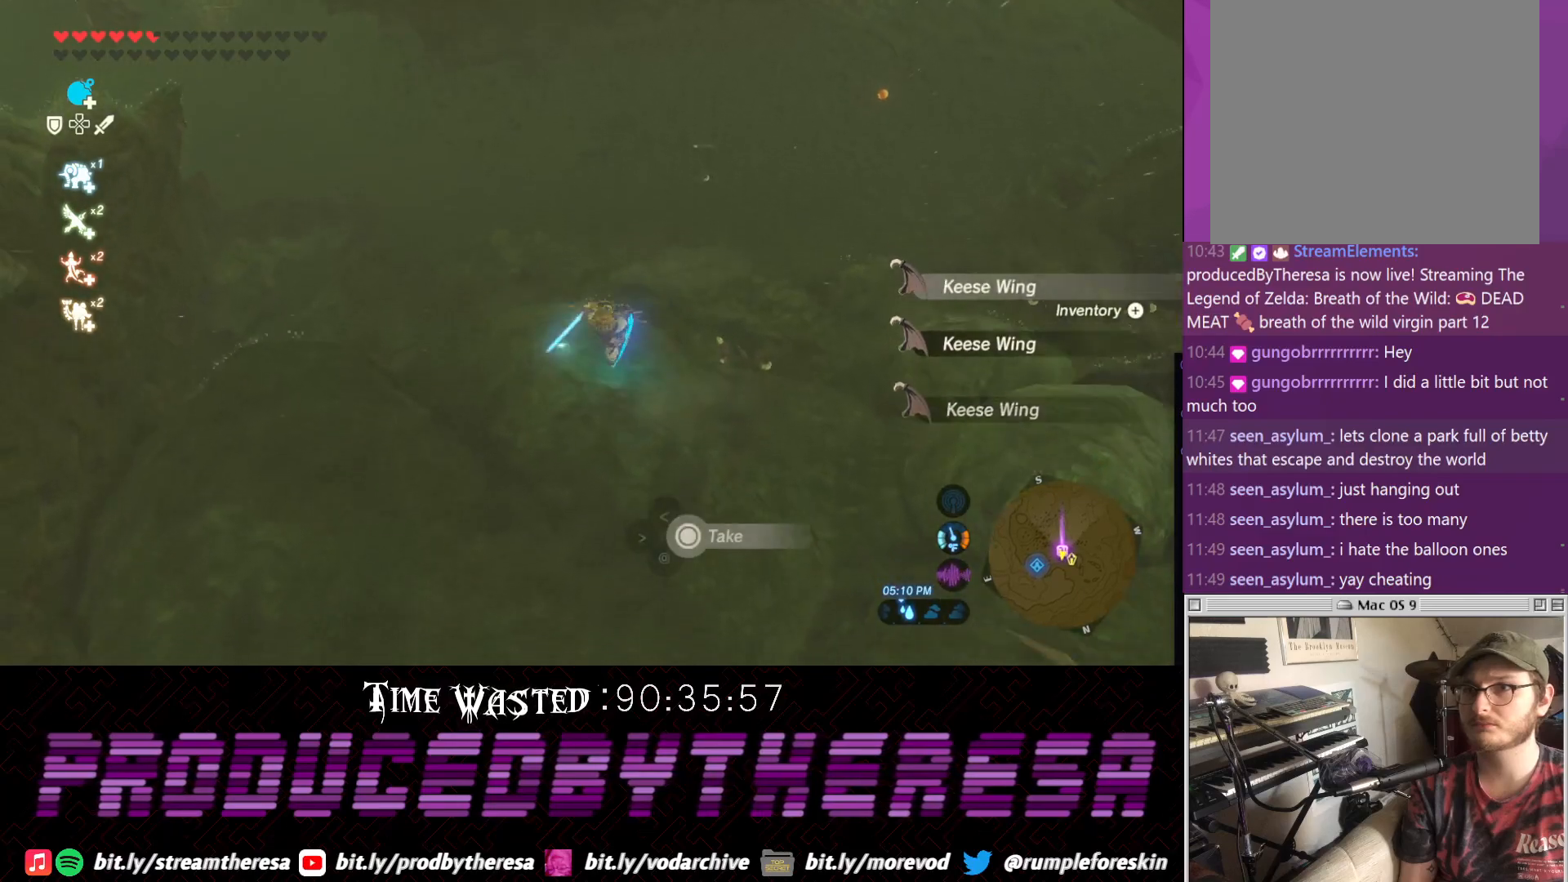
{"dt_ms": 500, "buttons": [], "left_stick": "up-right", "right_stick": "center", "events": [[200, "left_stick", "down-right"], [350, "left_stick", "up-right"]]}
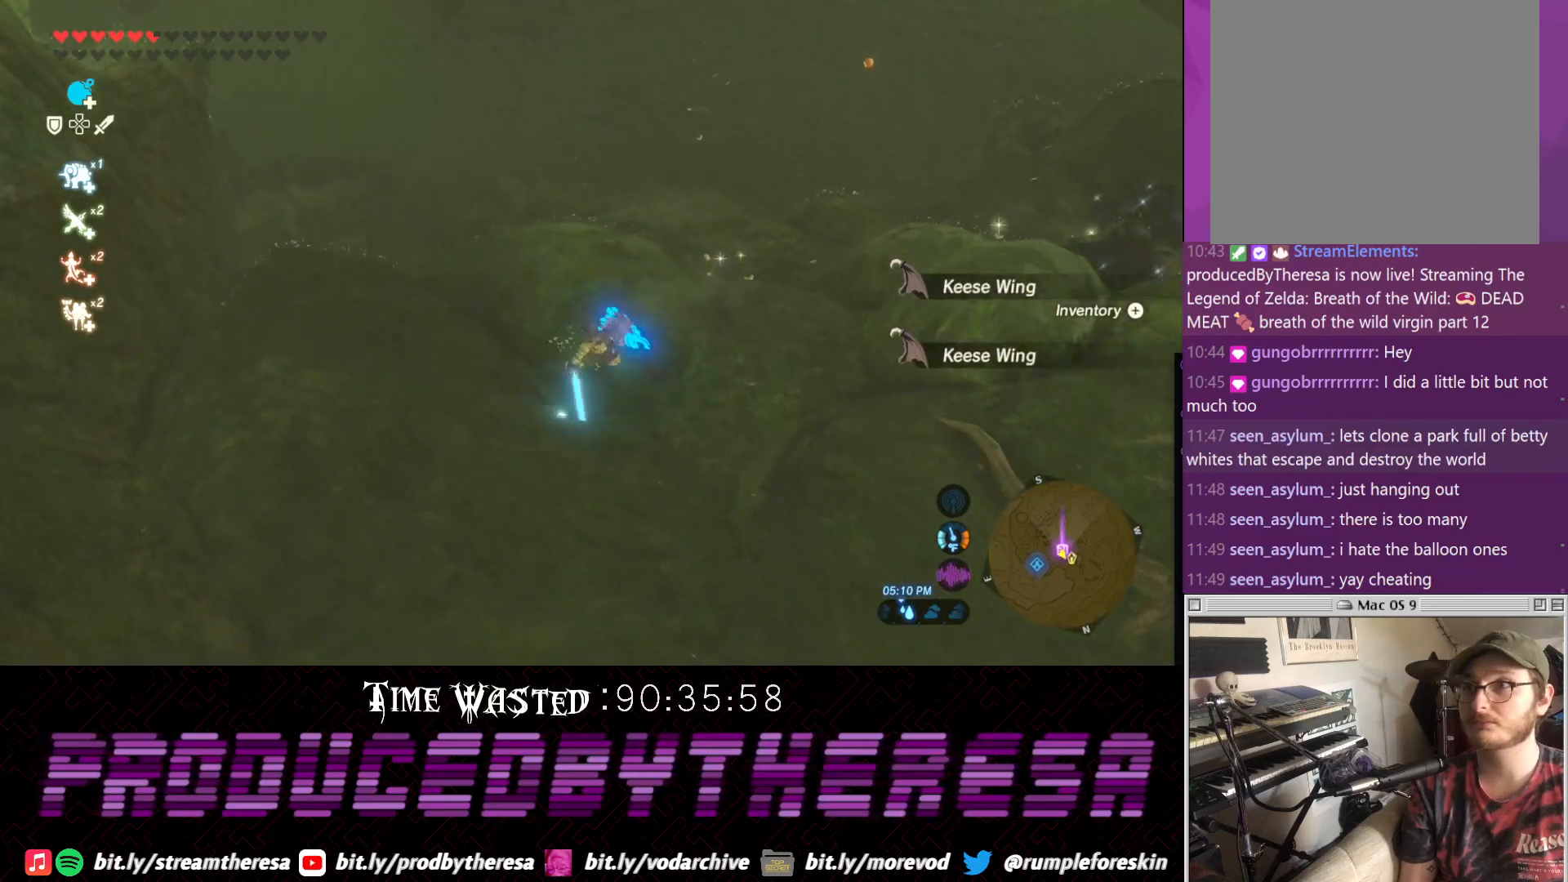
{"dt_ms": 500, "buttons": [], "left_stick": "up", "right_stick": "center", "events": [[150, "left_stick", "up"]]}
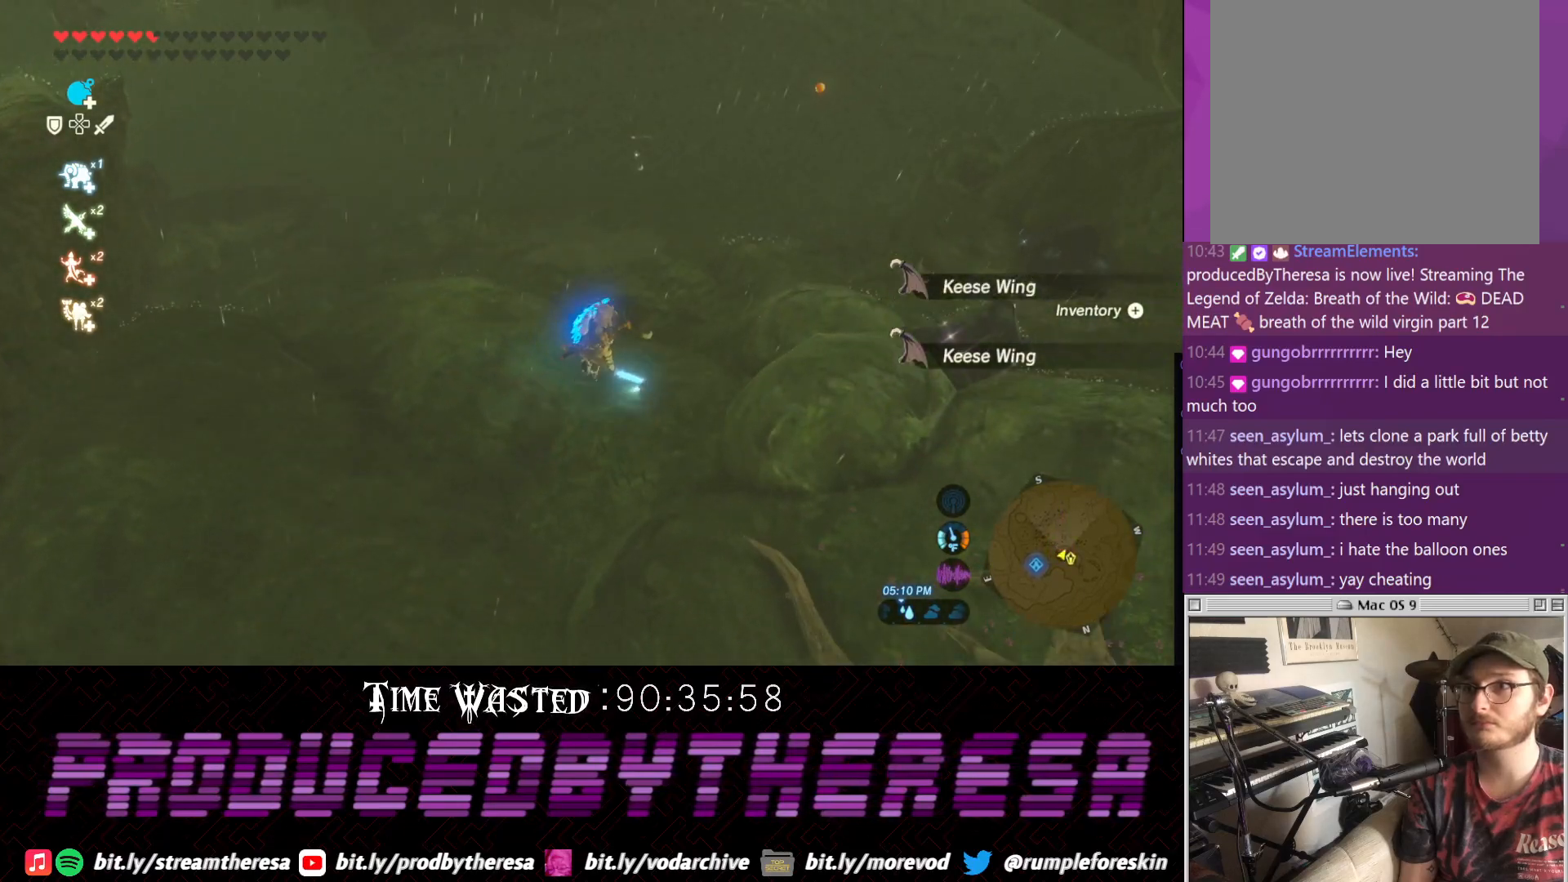
{"dt_ms": 500, "buttons": [], "left_stick": "center", "right_stick": "center", "events": [[350, "left_stick", "center"]]}
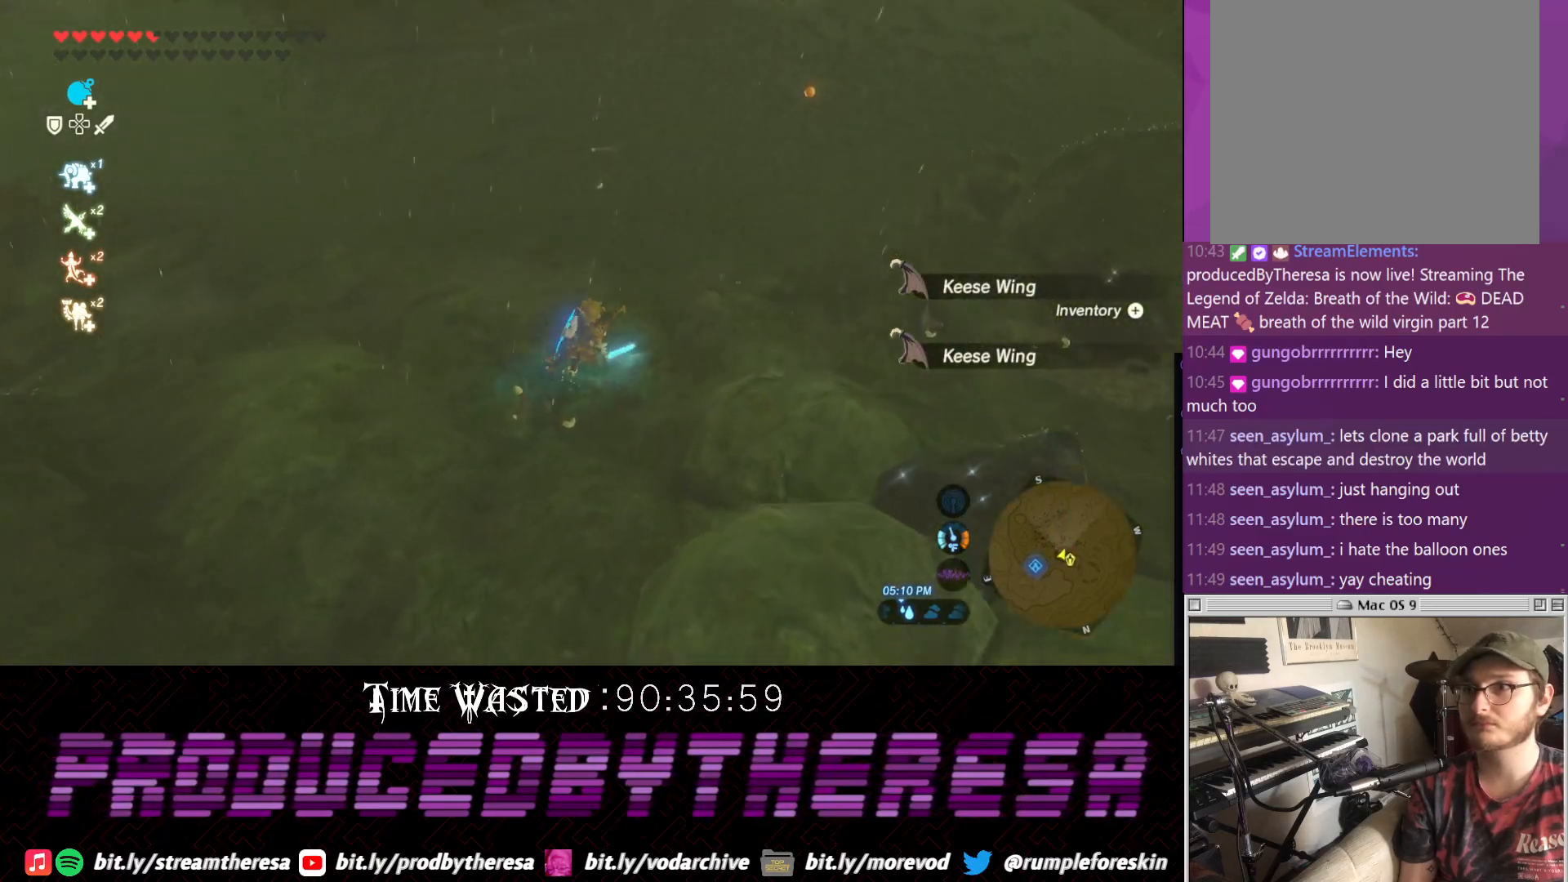
{"dt_ms": 500, "buttons": [], "left_stick": "left", "right_stick": "center", "events": [[167, "left_stick", "down"], [350, "left_stick", "down-left"], [483, "left_stick", "left"]]}
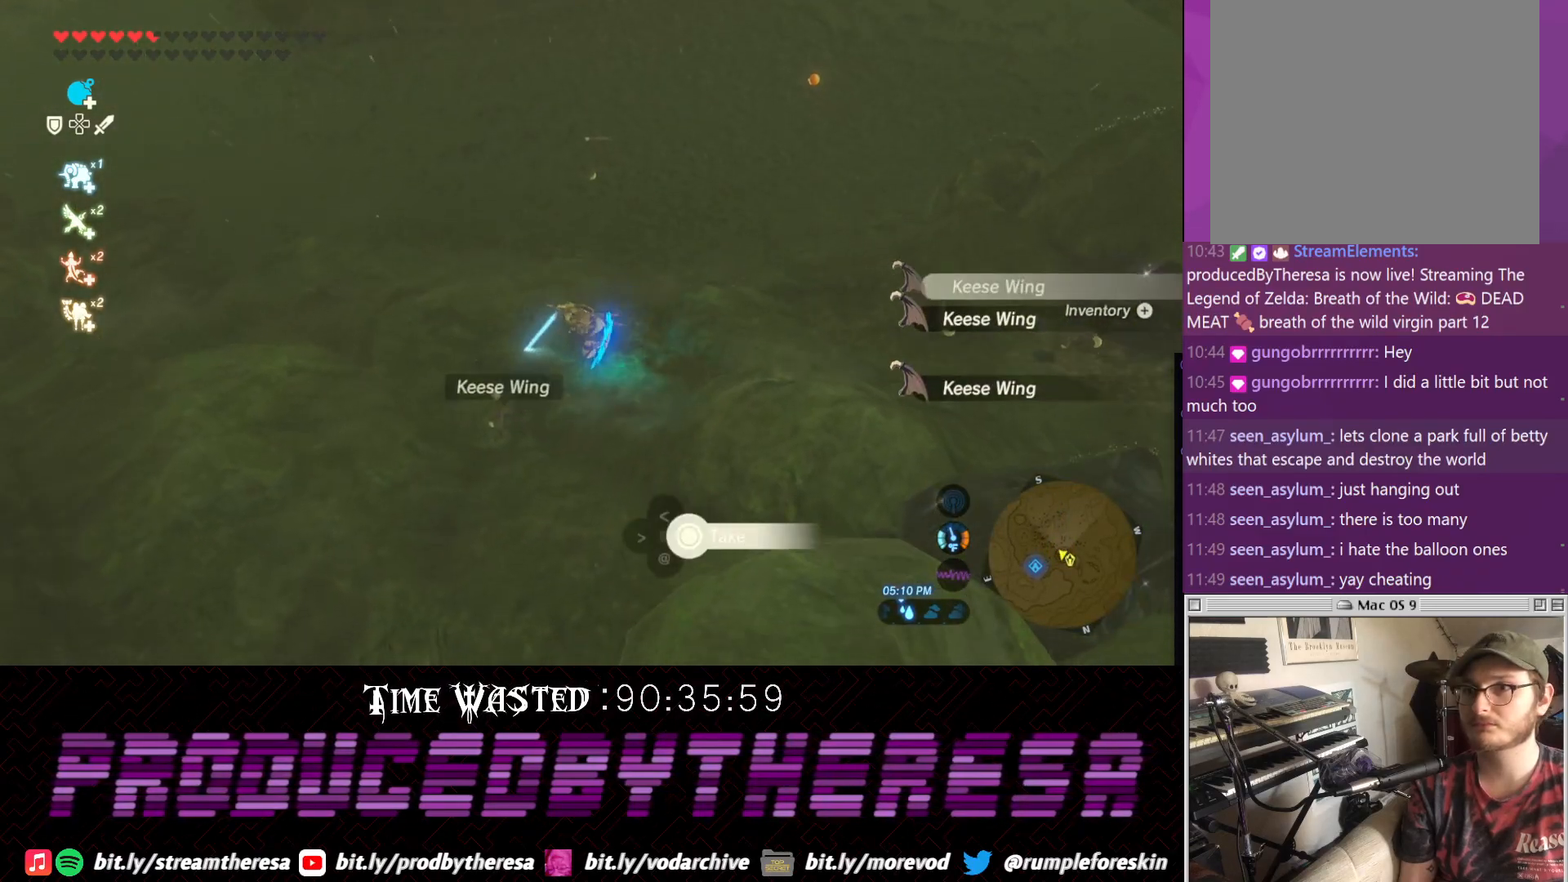
{"dt_ms": 500, "buttons": [], "left_stick": "up", "right_stick": "center"}
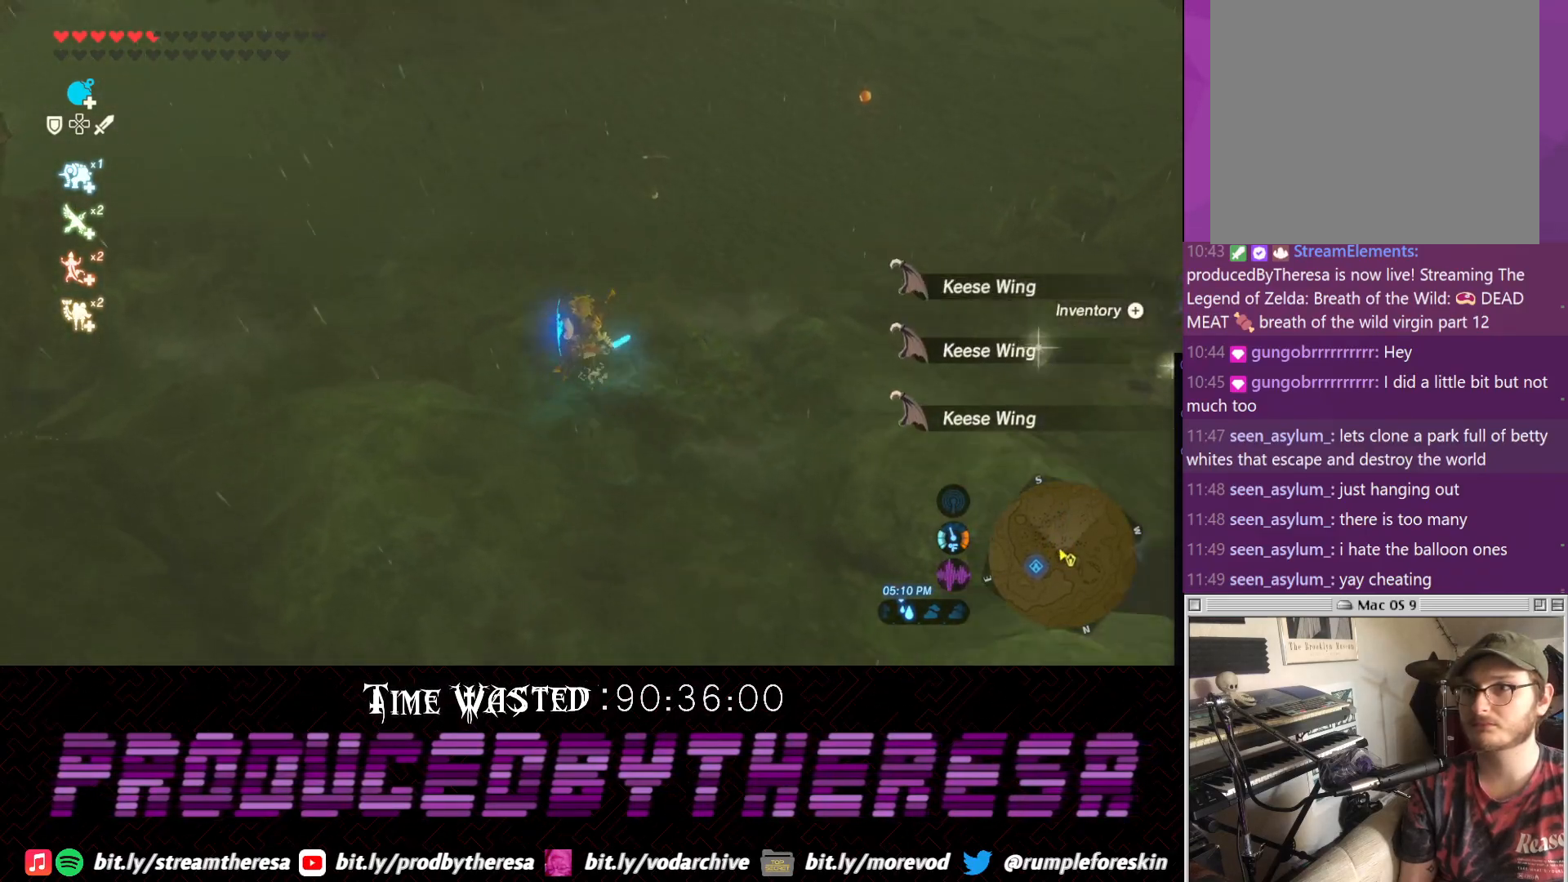
{"dt_ms": 500, "buttons": [], "left_stick": "up", "right_stick": "down-right", "events": [[383, "right_stick", "down-right"]]}
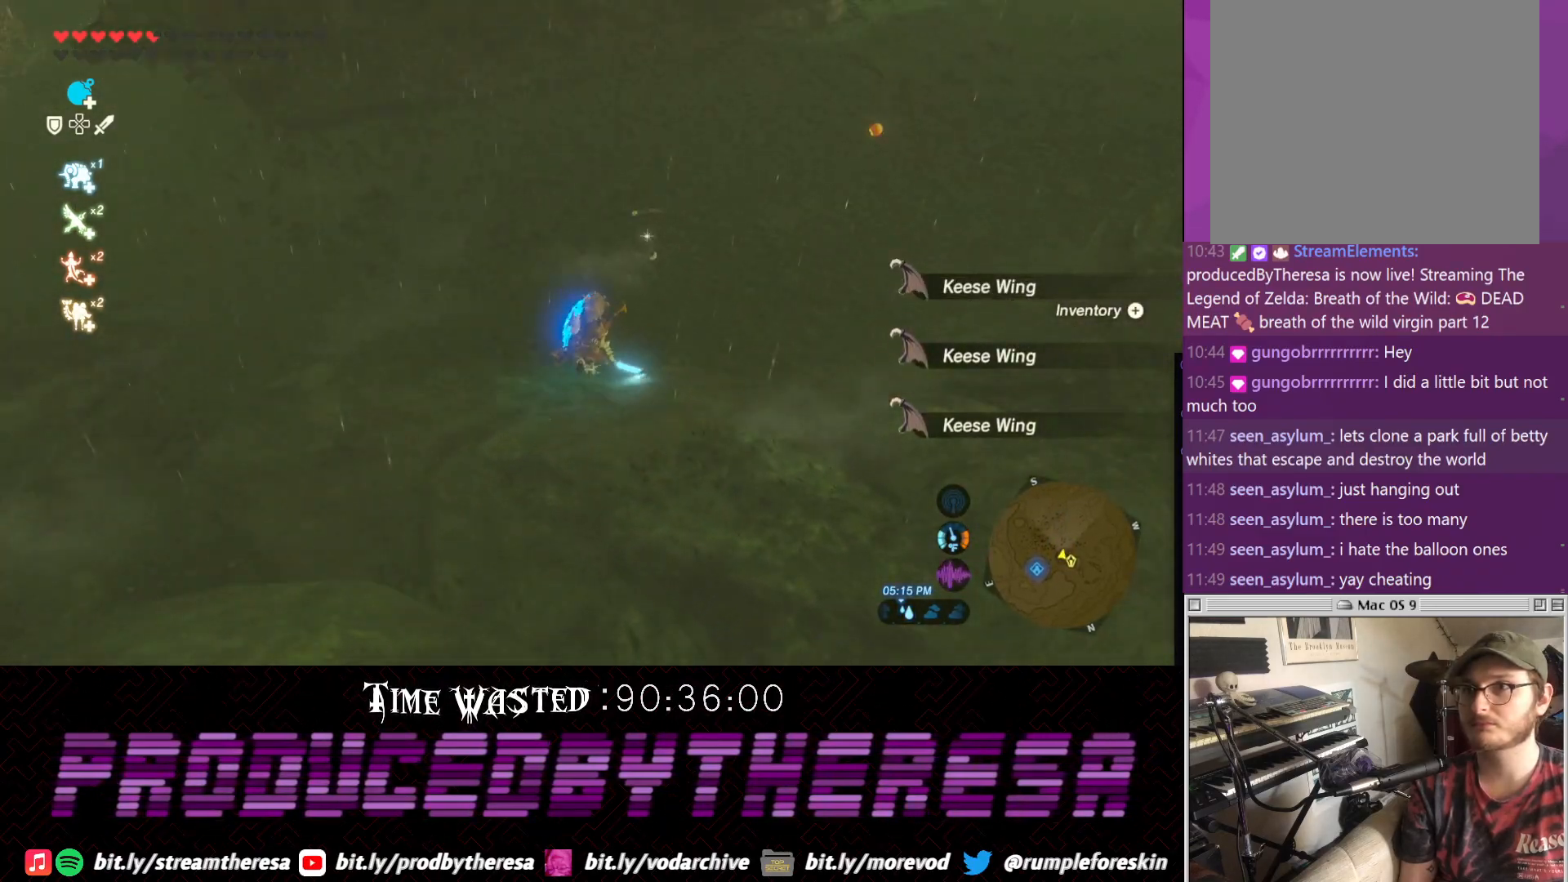
{"dt_ms": 500, "buttons": [], "left_stick": "up", "right_stick": "center", "events": [[83, "right_stick", "center"]]}
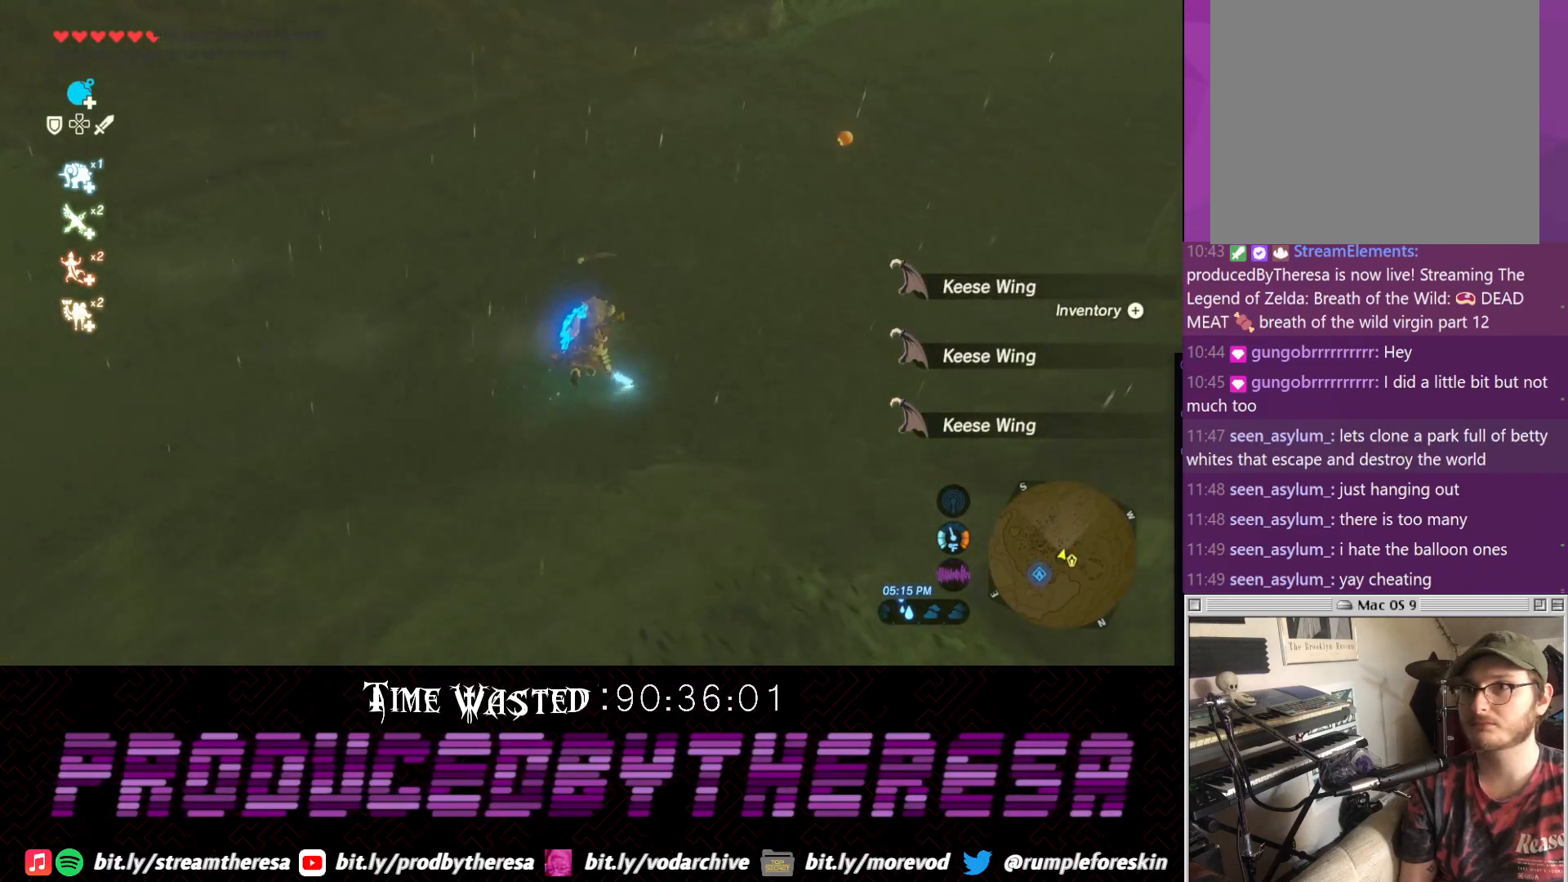
{"dt_ms": 500, "buttons": [], "left_stick": "up-right", "right_stick": "center", "events": [[467, "left_stick", "up-right"]]}
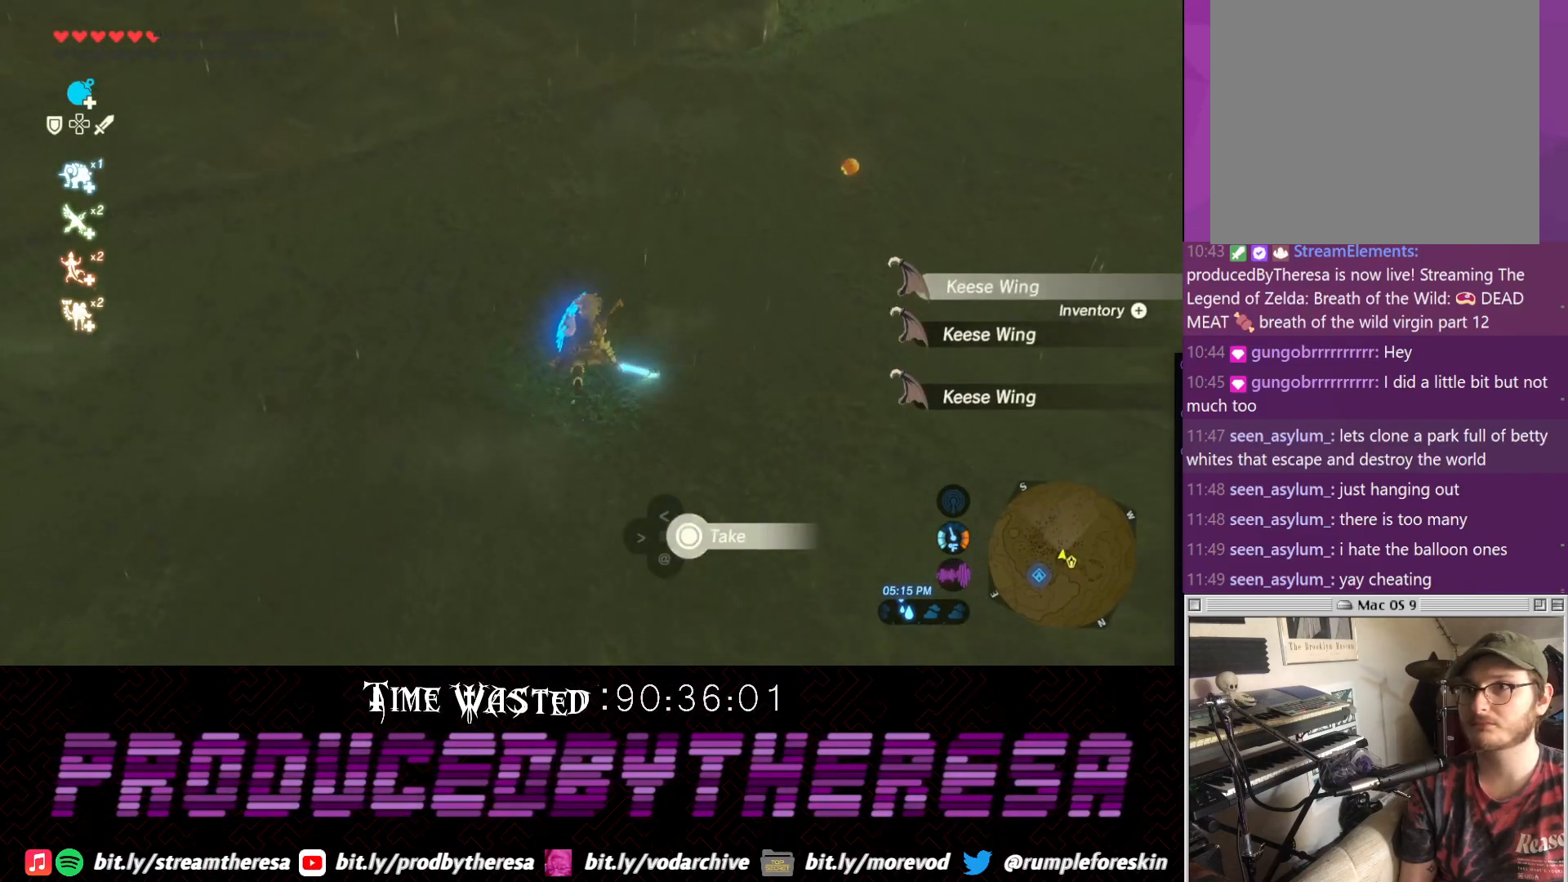
{"dt_ms": 500, "buttons": [], "left_stick": "up-right", "right_stick": "down-right", "events": [[217, "right_stick", "down-right"]]}
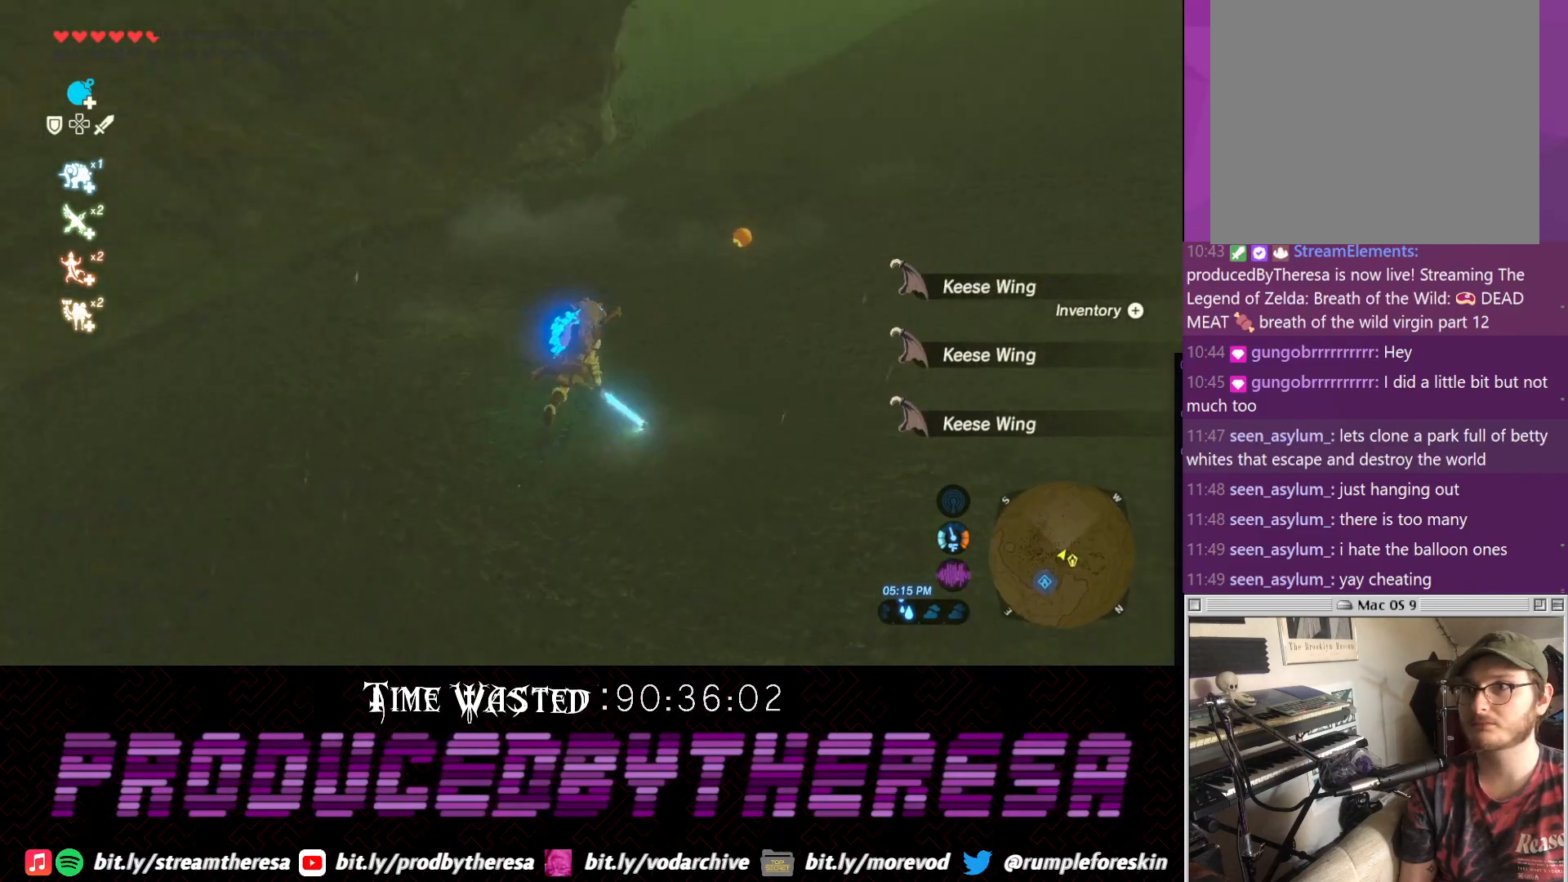
{"dt_ms": 500, "buttons": [], "left_stick": "right", "right_stick": "center", "events": [[350, "right_stick", "center"], [500, "left_stick", "right"]]}
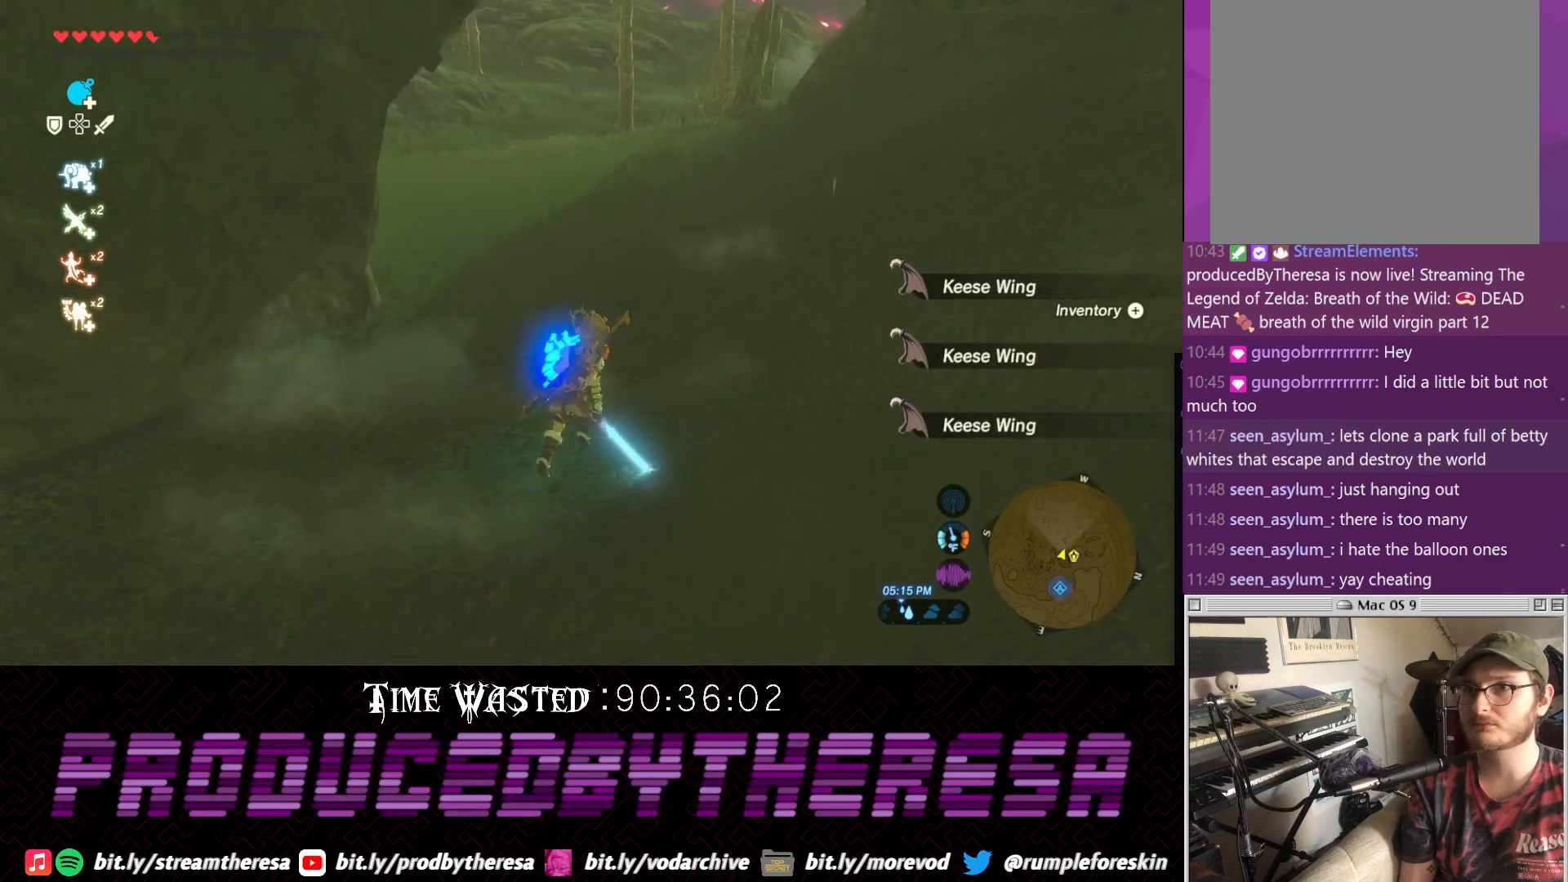
{"dt_ms": 500, "buttons": [], "left_stick": "down-left", "right_stick": "right", "events": [[233, "right_stick", "right"], [433, "left_stick", "down"], [500, "left_stick", "down-left"]]}
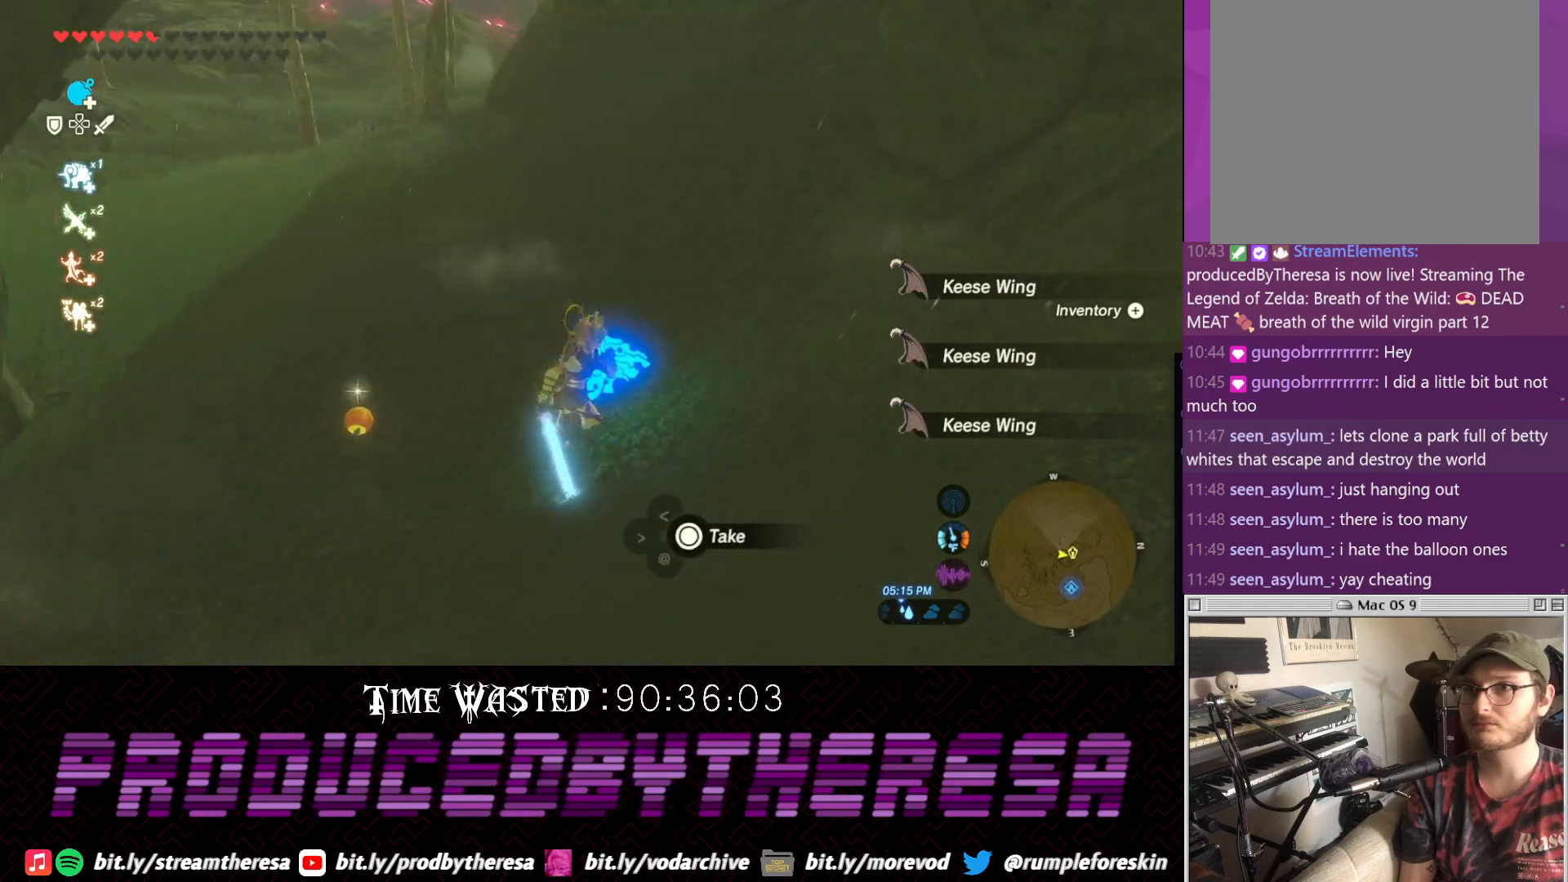
{"dt_ms": 500, "buttons": [], "left_stick": "up", "right_stick": "center", "events": [[67, "right_stick", "center"], [117, "left_stick", "left"], [250, "left_stick", "up-left"], [433, "left_stick", "up"]]}
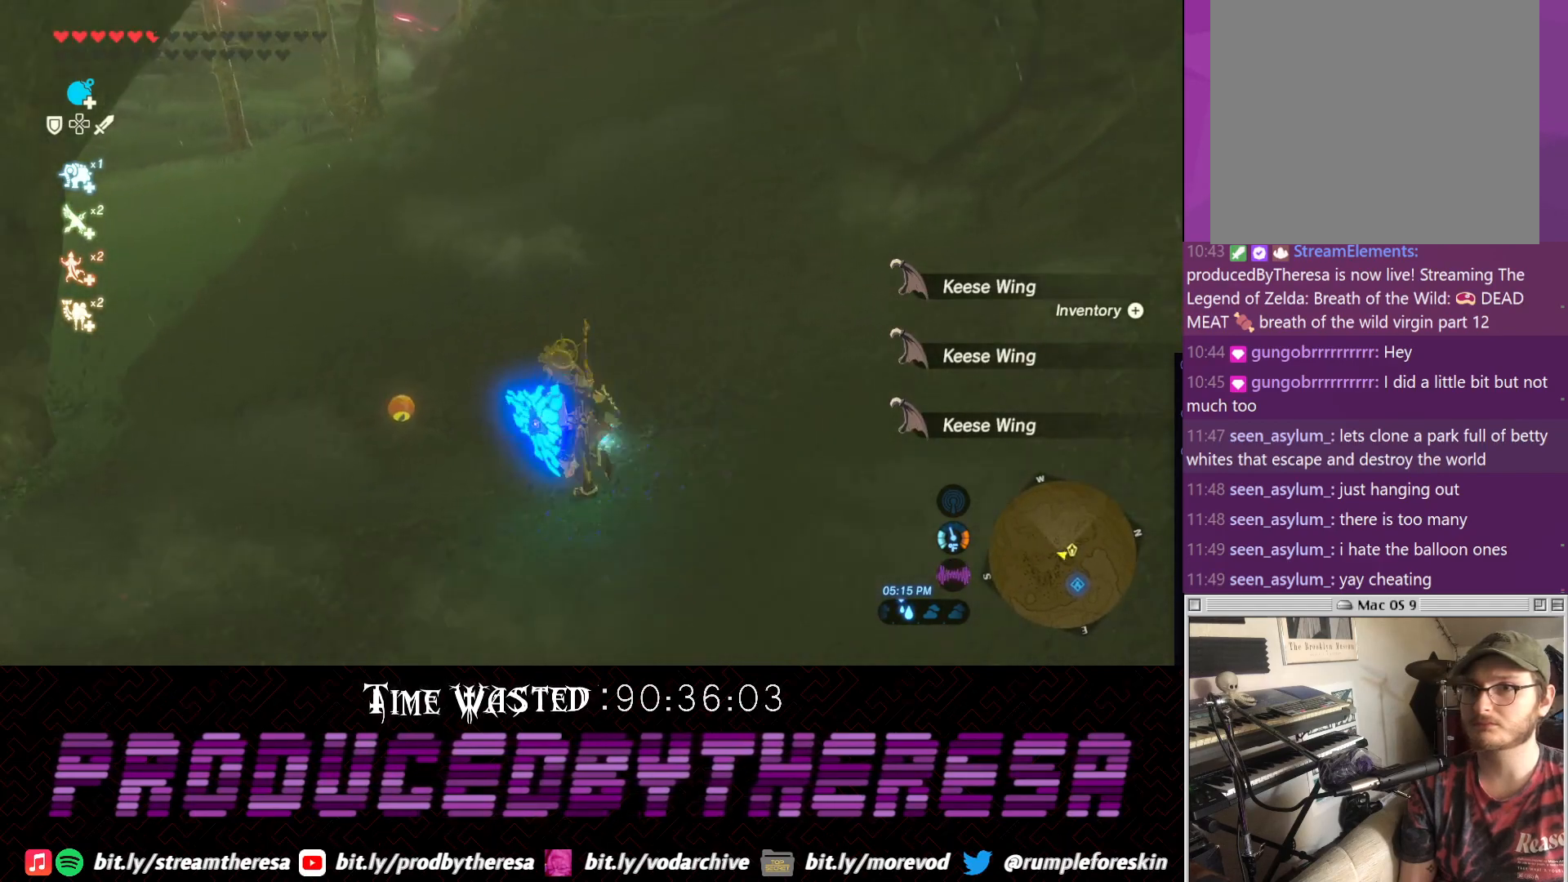
{"dt_ms": 500, "buttons": [], "left_stick": "down-right", "right_stick": "center", "events": [[67, "left_stick", "up-right"], [200, "left_stick", "right"], [400, "left_stick", "down-right"]]}
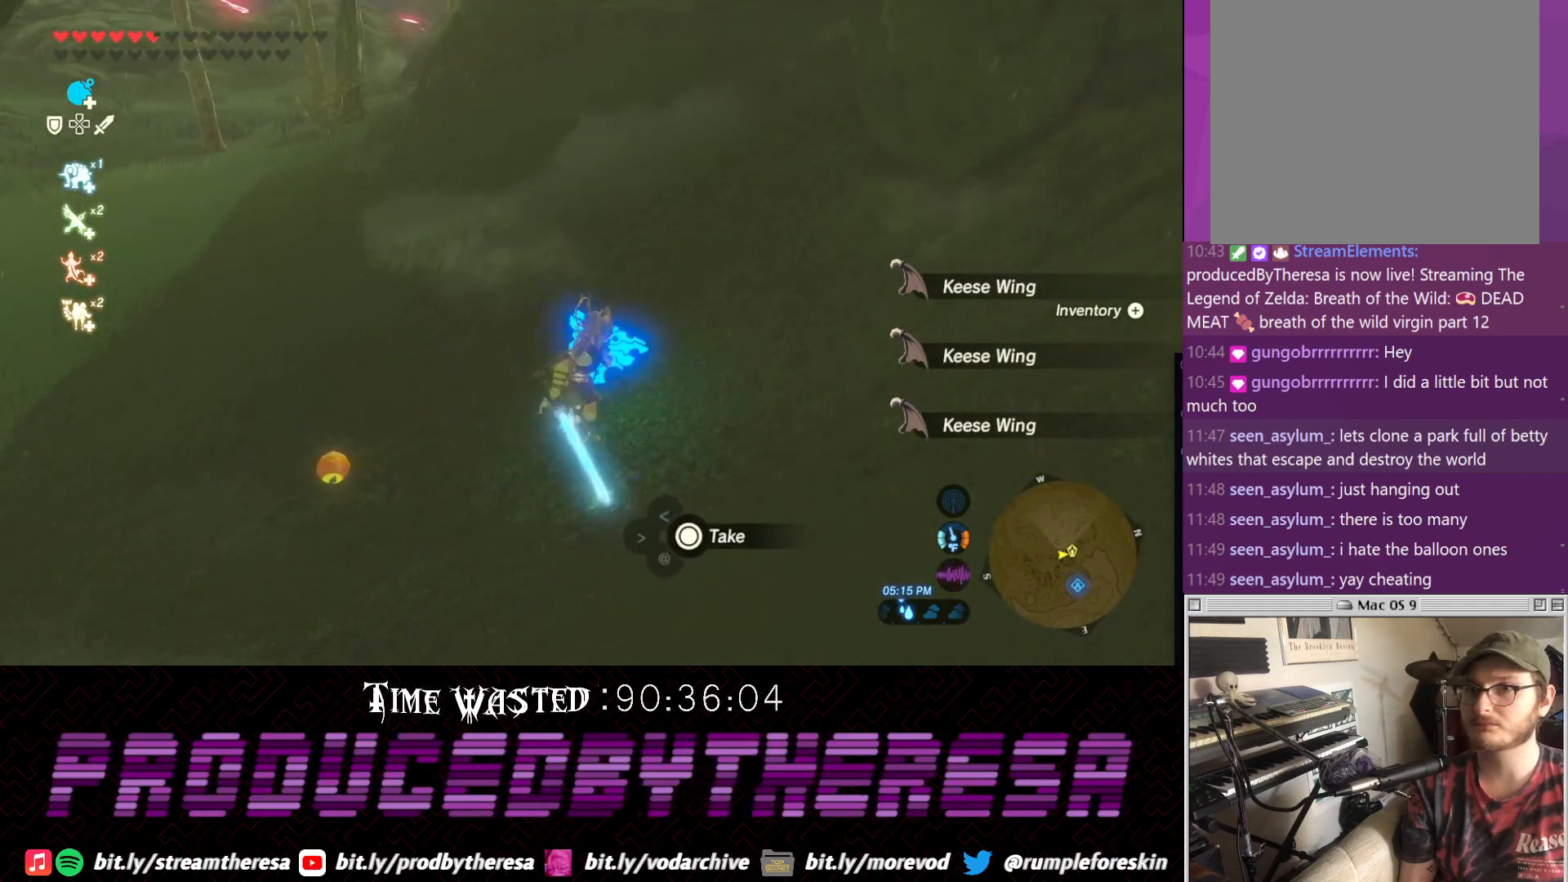
{"dt_ms": 500, "buttons": [], "left_stick": "up-left", "right_stick": "center", "events": [[150, "left_stick", "down-left"], [200, "left_stick", "left"], [417, "left_stick", "up-left"]]}
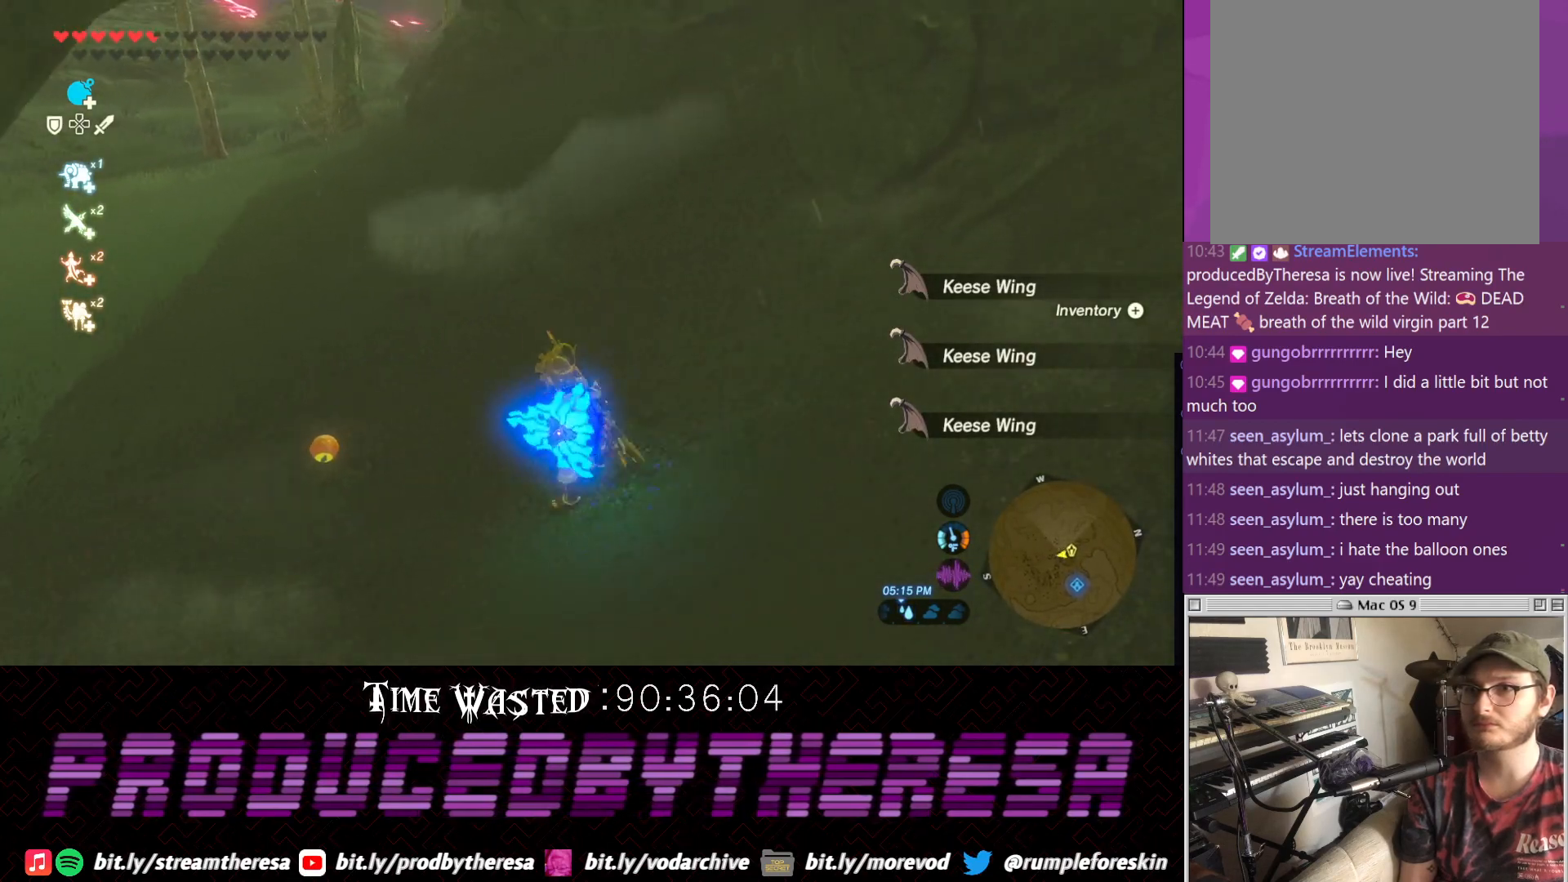
{"dt_ms": 500, "buttons": [], "left_stick": "right", "right_stick": "center", "events": [[400, "left_stick", "up-right"], [467, "left_stick", "right"]]}
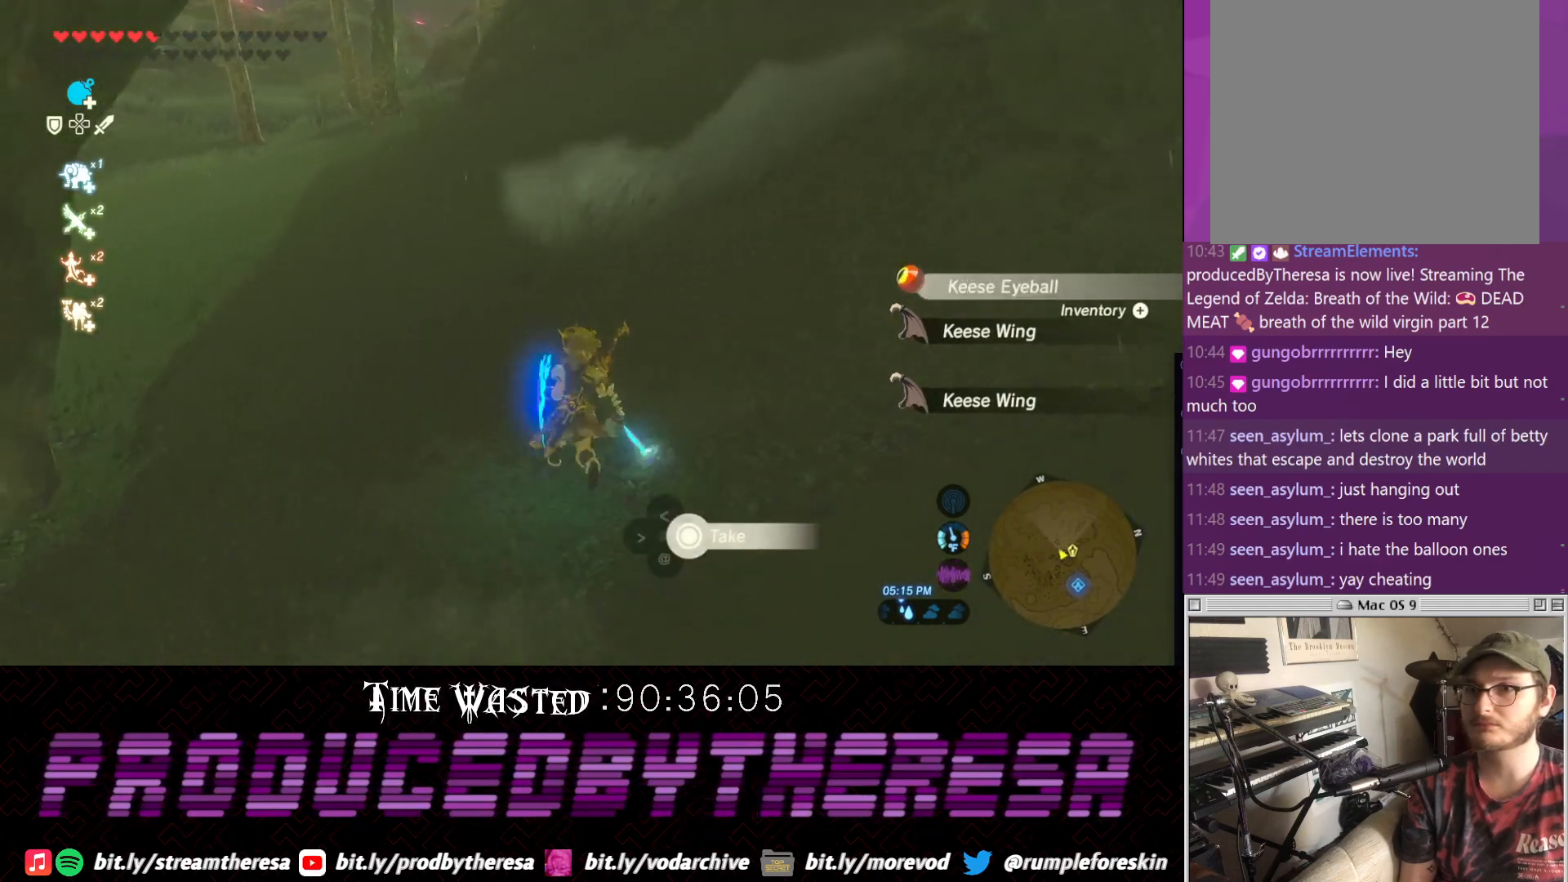
{"dt_ms": 500, "buttons": [], "left_stick": "right", "right_stick": "right", "events": [[167, "left_stick", "down-right"], [217, "right_stick", "down-right"], [350, "left_stick", "right"], [483, "right_stick", "right"]]}
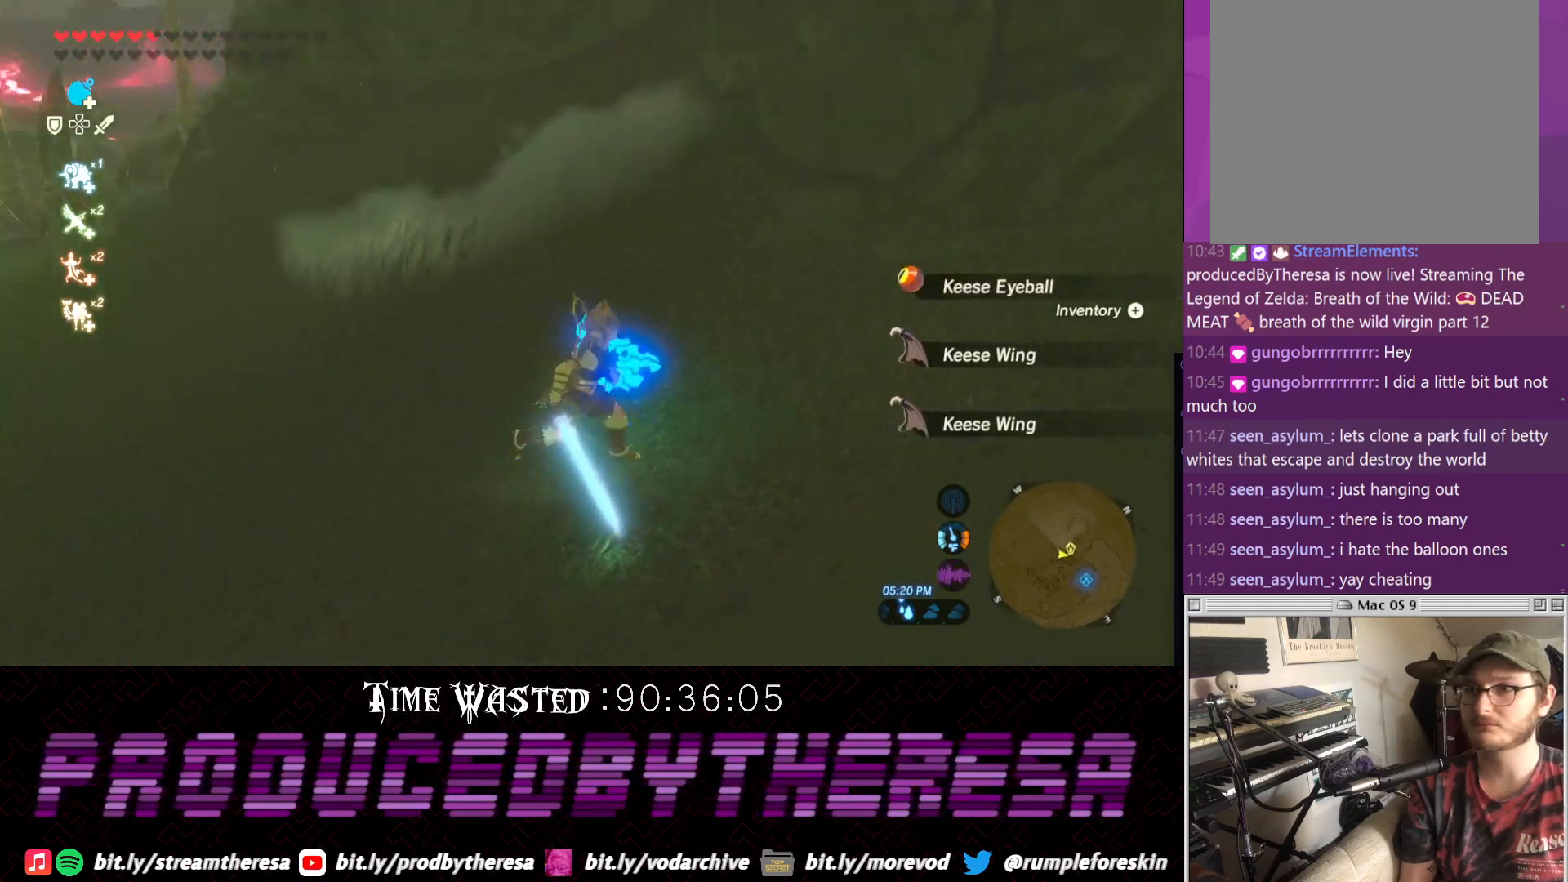
{"dt_ms": 500, "buttons": [], "left_stick": "up-right", "right_stick": "down-right", "events": [[233, "left_stick", "up-right"], [300, "right_stick", "down-right"]]}
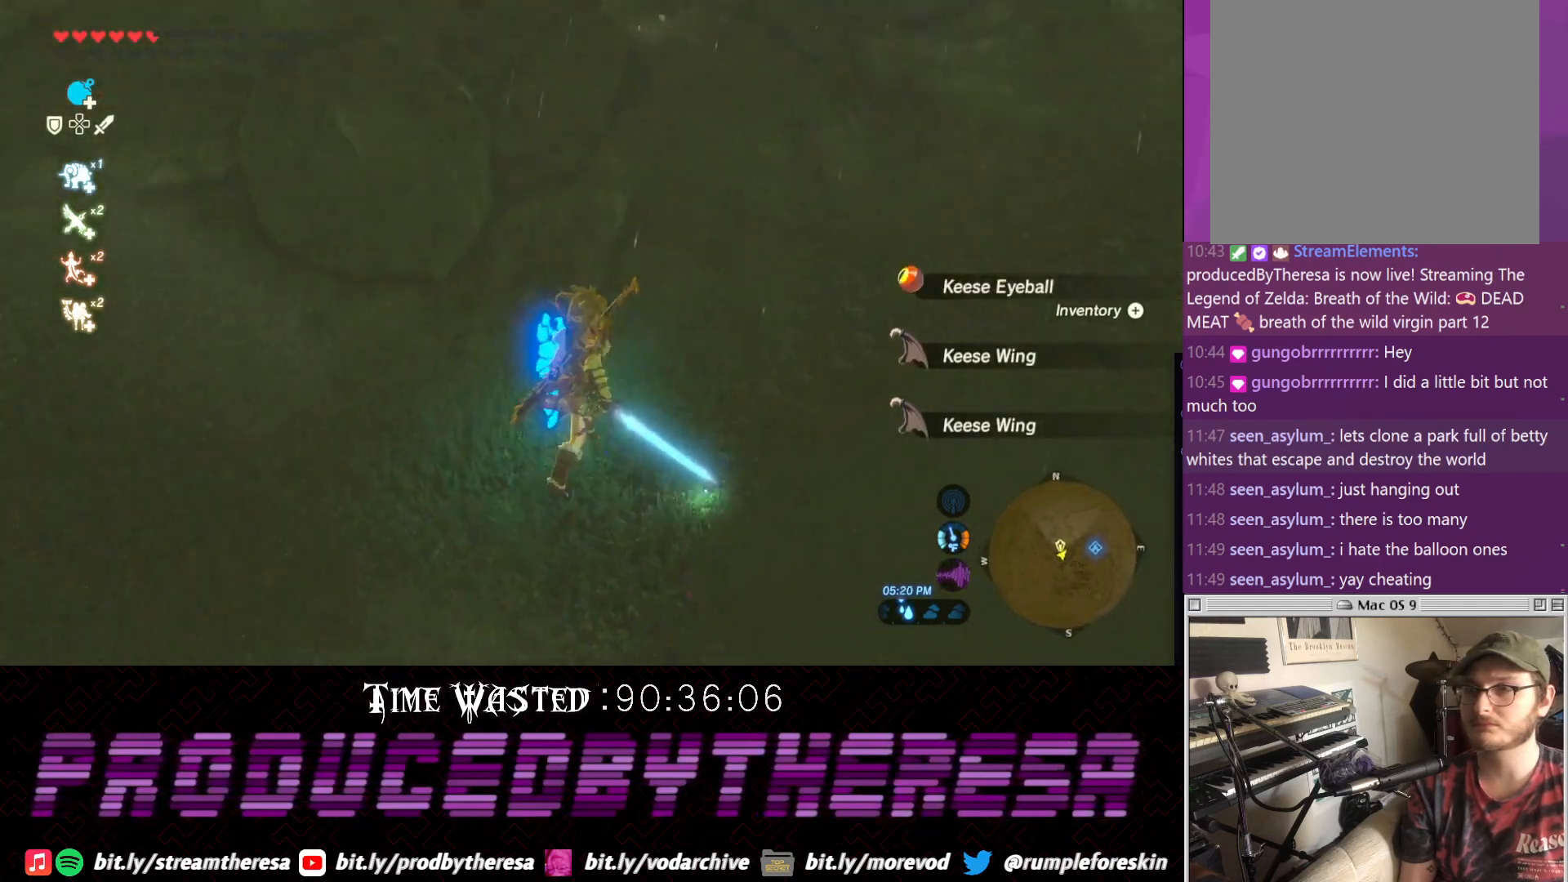
{"dt_ms": 500, "buttons": ["CROSS"], "left_stick": "up", "right_stick": "center", "events": [[183, "right_stick", "center"], [250, "CROSS", "down"], [433, "left_stick", "up"]]}
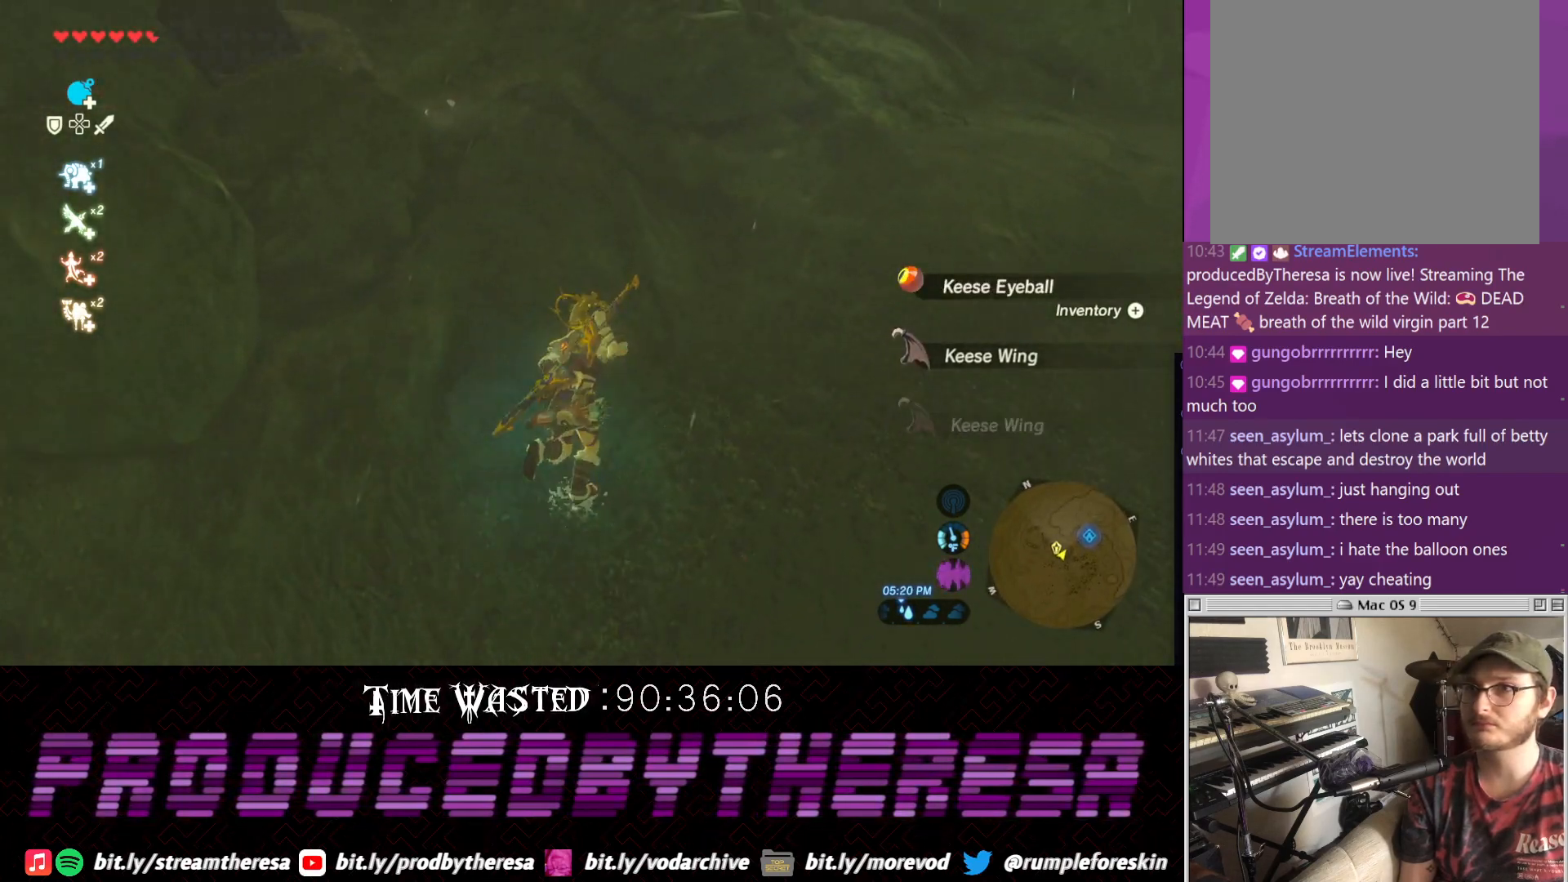
{"dt_ms": 500, "buttons": ["CROSS"], "left_stick": "up-left", "right_stick": "center", "events": [[67, "left_stick", "up-left"], [200, "CROSS", "up"], [250, "CROSS", "down"]]}
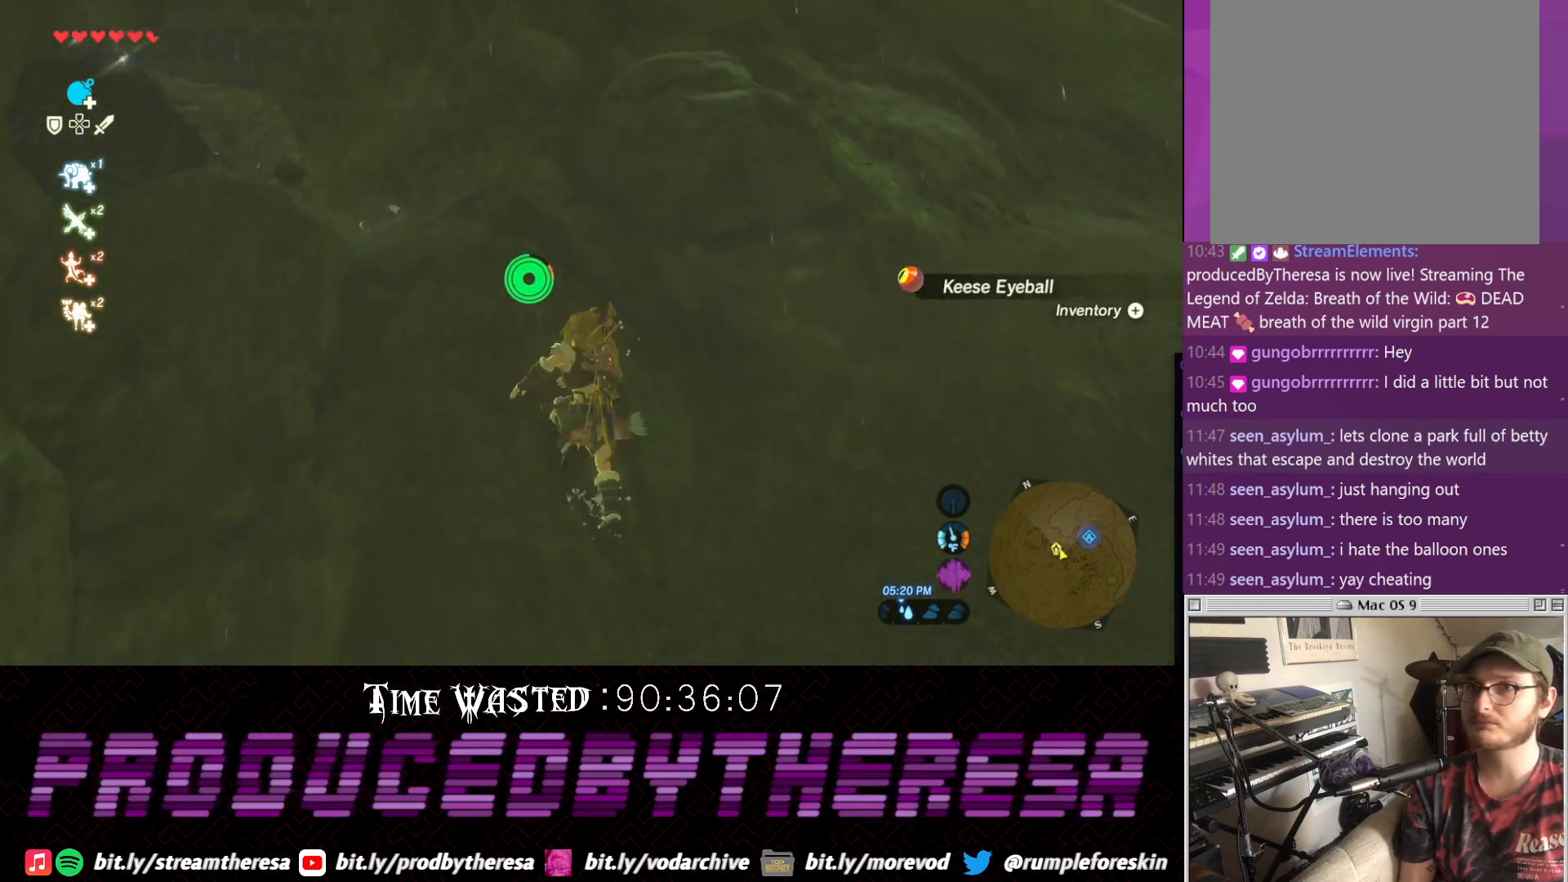
{"dt_ms": 1000, "buttons": [], "left_stick": "center", "right_stick": "center"}
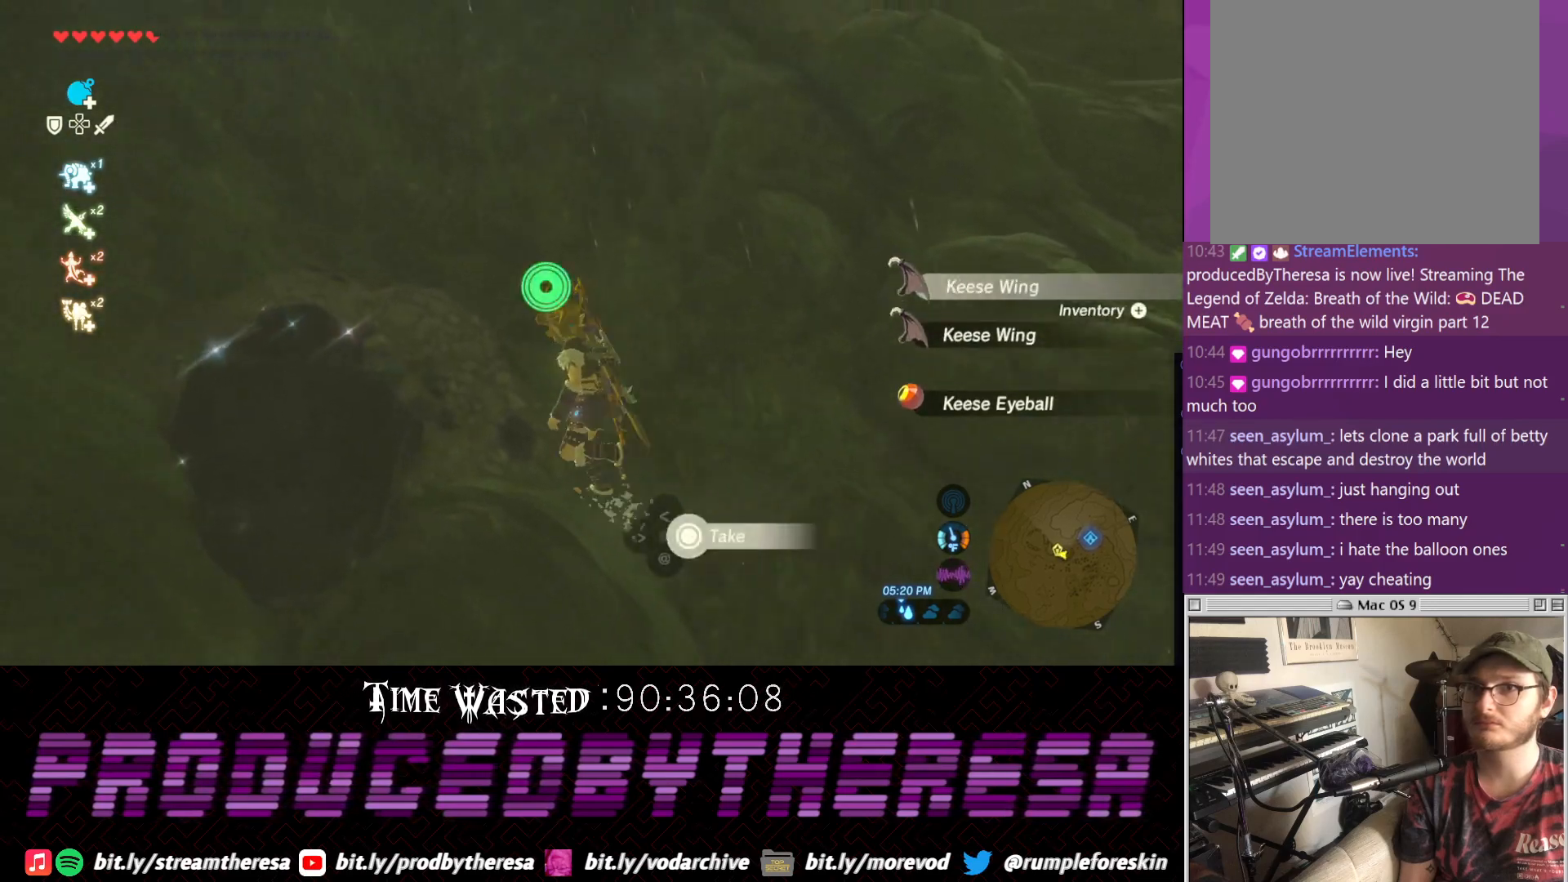
{"dt_ms": 500, "buttons": [], "left_stick": "center", "right_stick": "center", "events": [[417, "SQUARE", "down"], [467, "SQUARE", "up"]]}
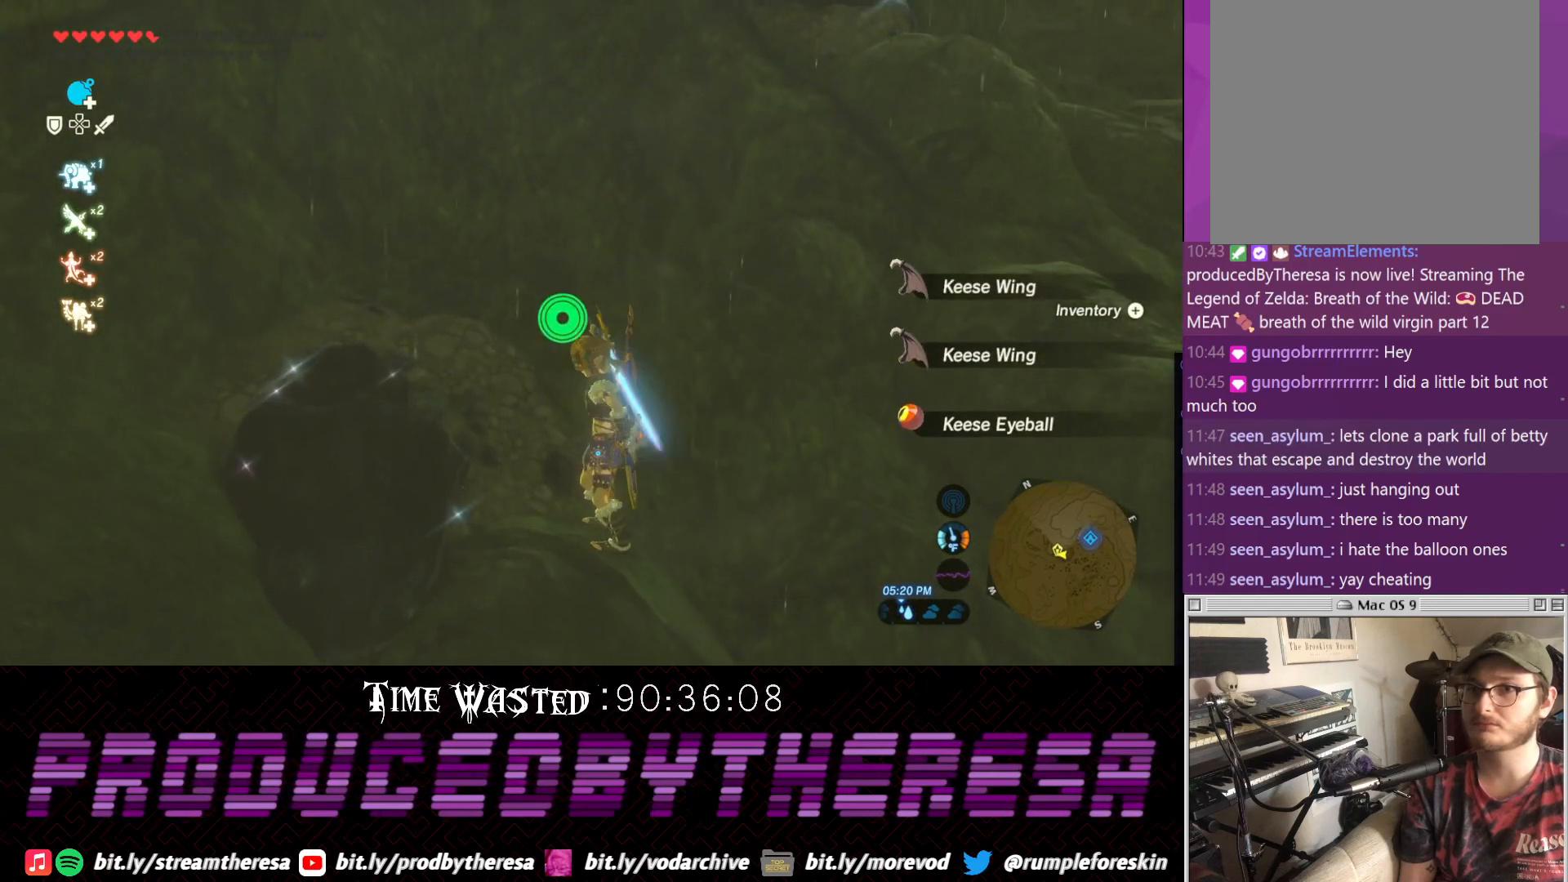
{"dt_ms": 500, "buttons": [], "left_stick": "center", "right_stick": "left", "events": [[50, "SQUARE", "down"], [117, "SQUARE", "up"], [233, "SQUARE", "down"], [317, "SQUARE", "up"], [483, "right_stick", "left"]]}
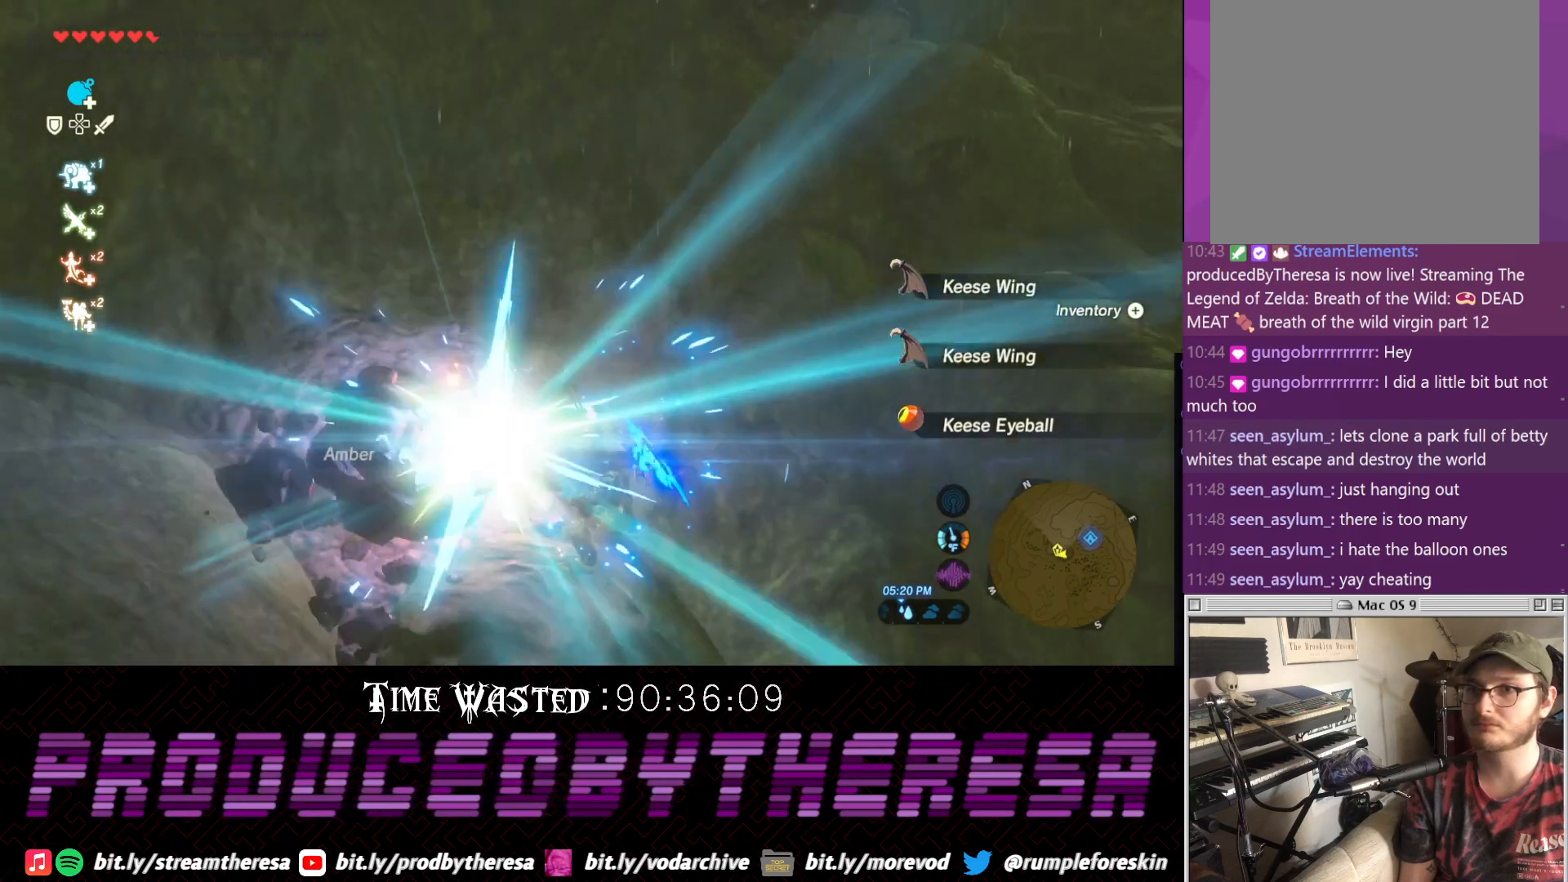
{"dt_ms": 500, "buttons": [], "left_stick": "center", "right_stick": "center", "events": [[500, "right_stick", "center"]]}
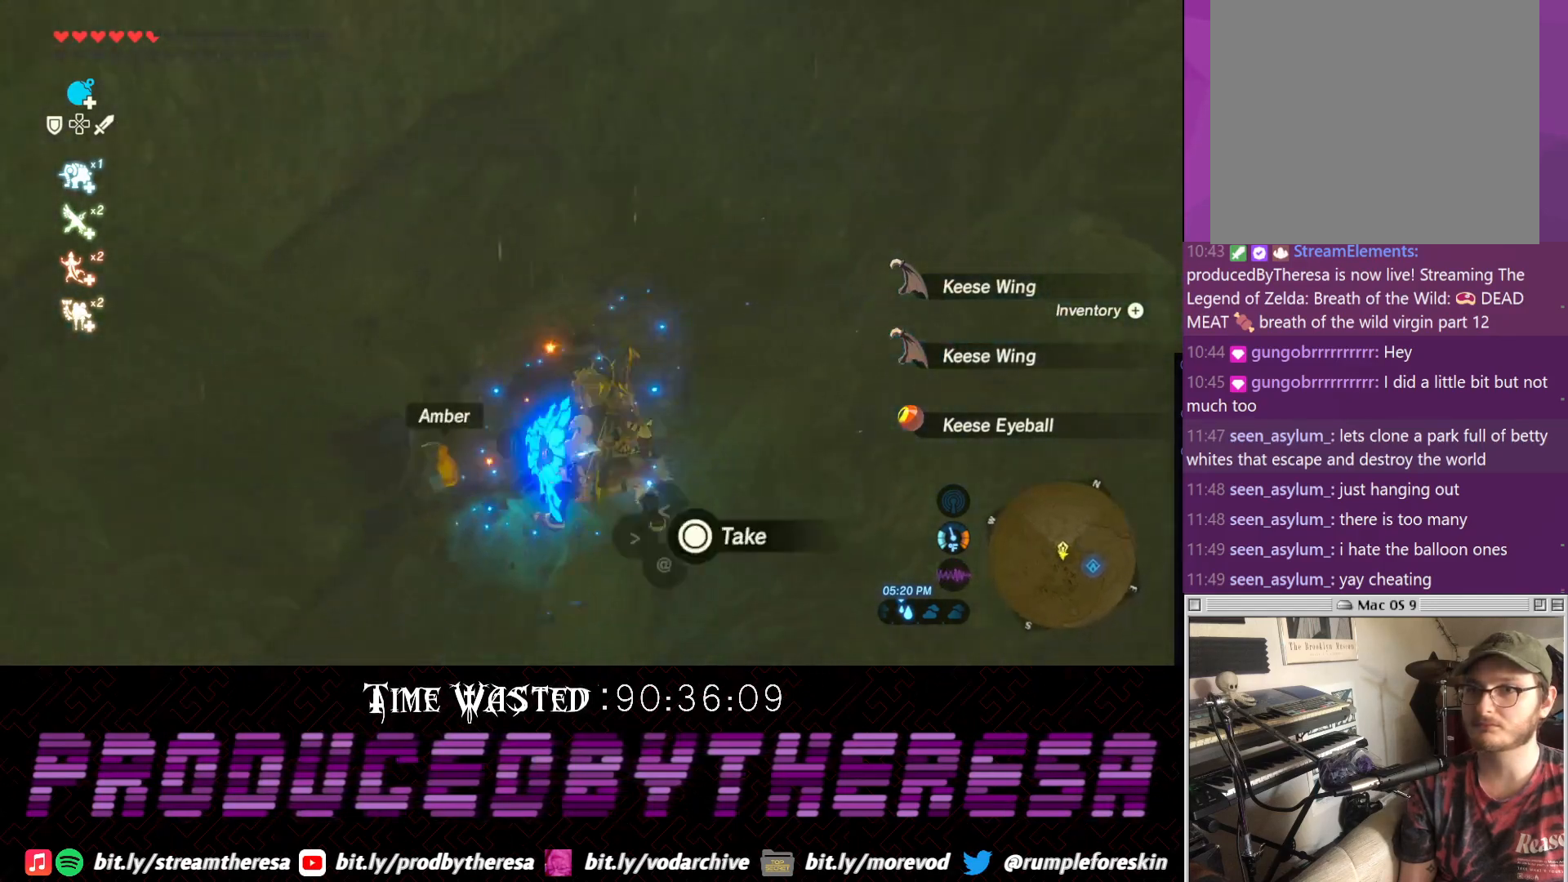
{"dt_ms": 500, "buttons": [], "left_stick": "center", "right_stick": "center", "events": [[67, "left_stick", "up-left"], [383, "left_stick", "center"]]}
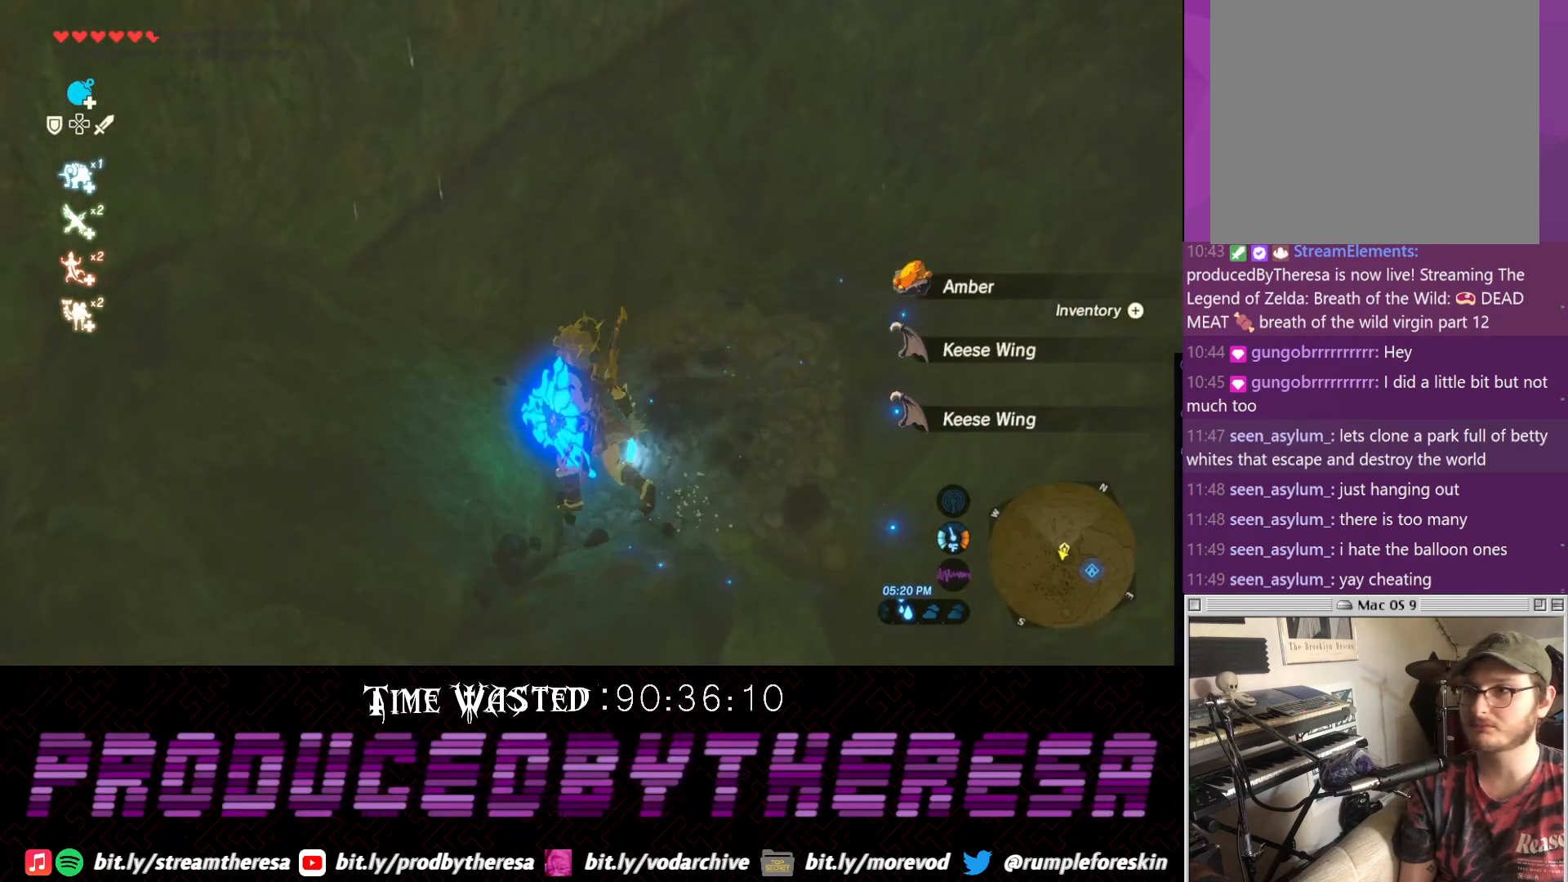
{"dt_ms": 500, "buttons": [], "left_stick": "center", "right_stick": "center", "events": []}
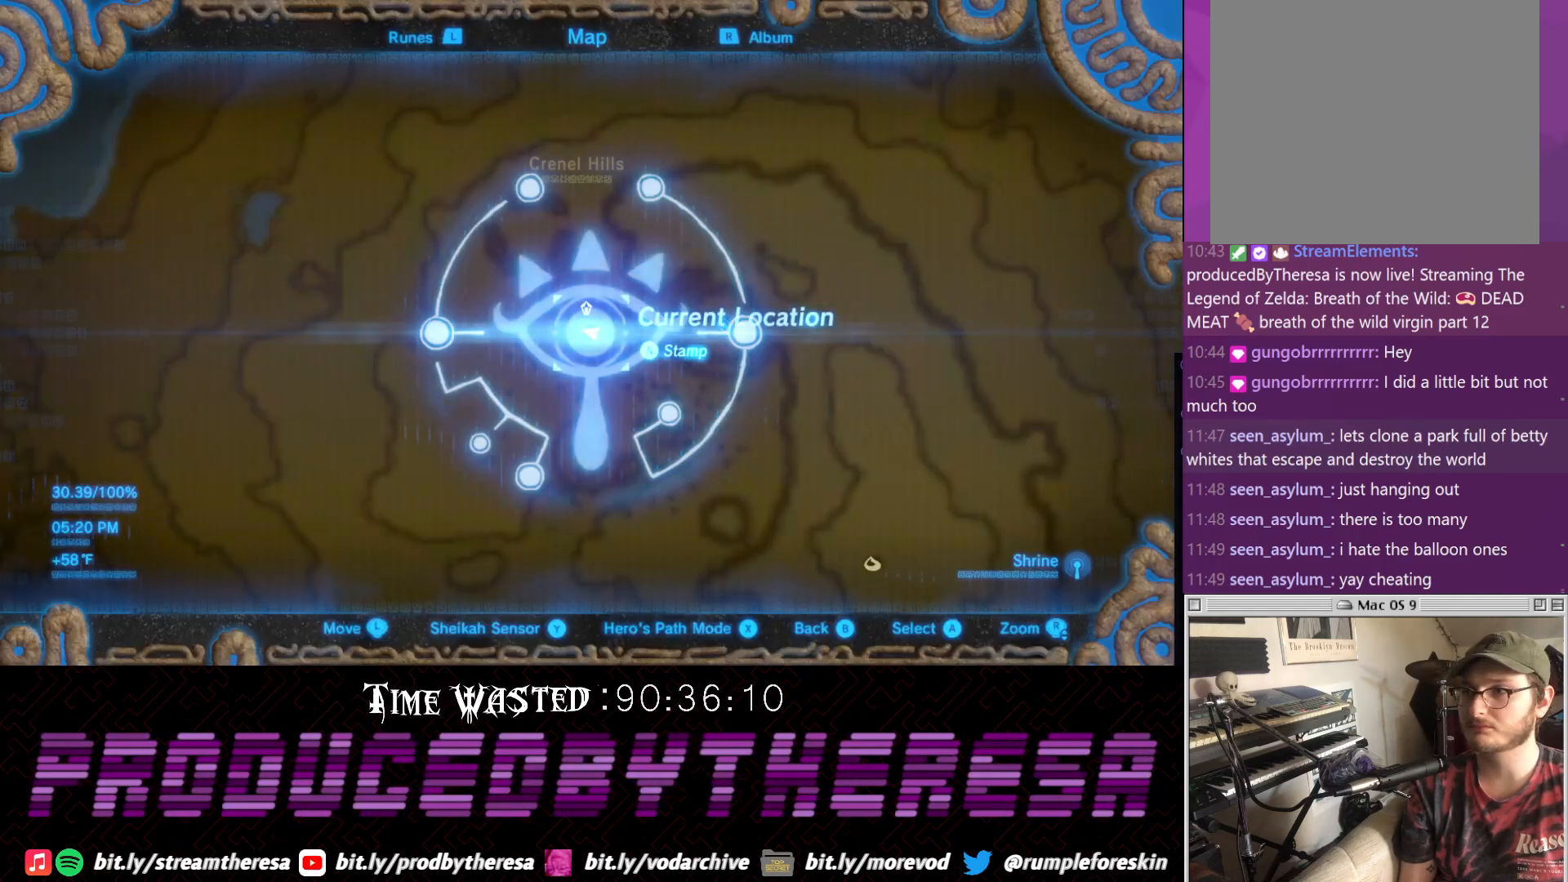
{"dt_ms": 500, "buttons": [], "left_stick": "center", "right_stick": "center", "events": [[33, "right_stick", "up"], [283, "right_stick", "center"]]}